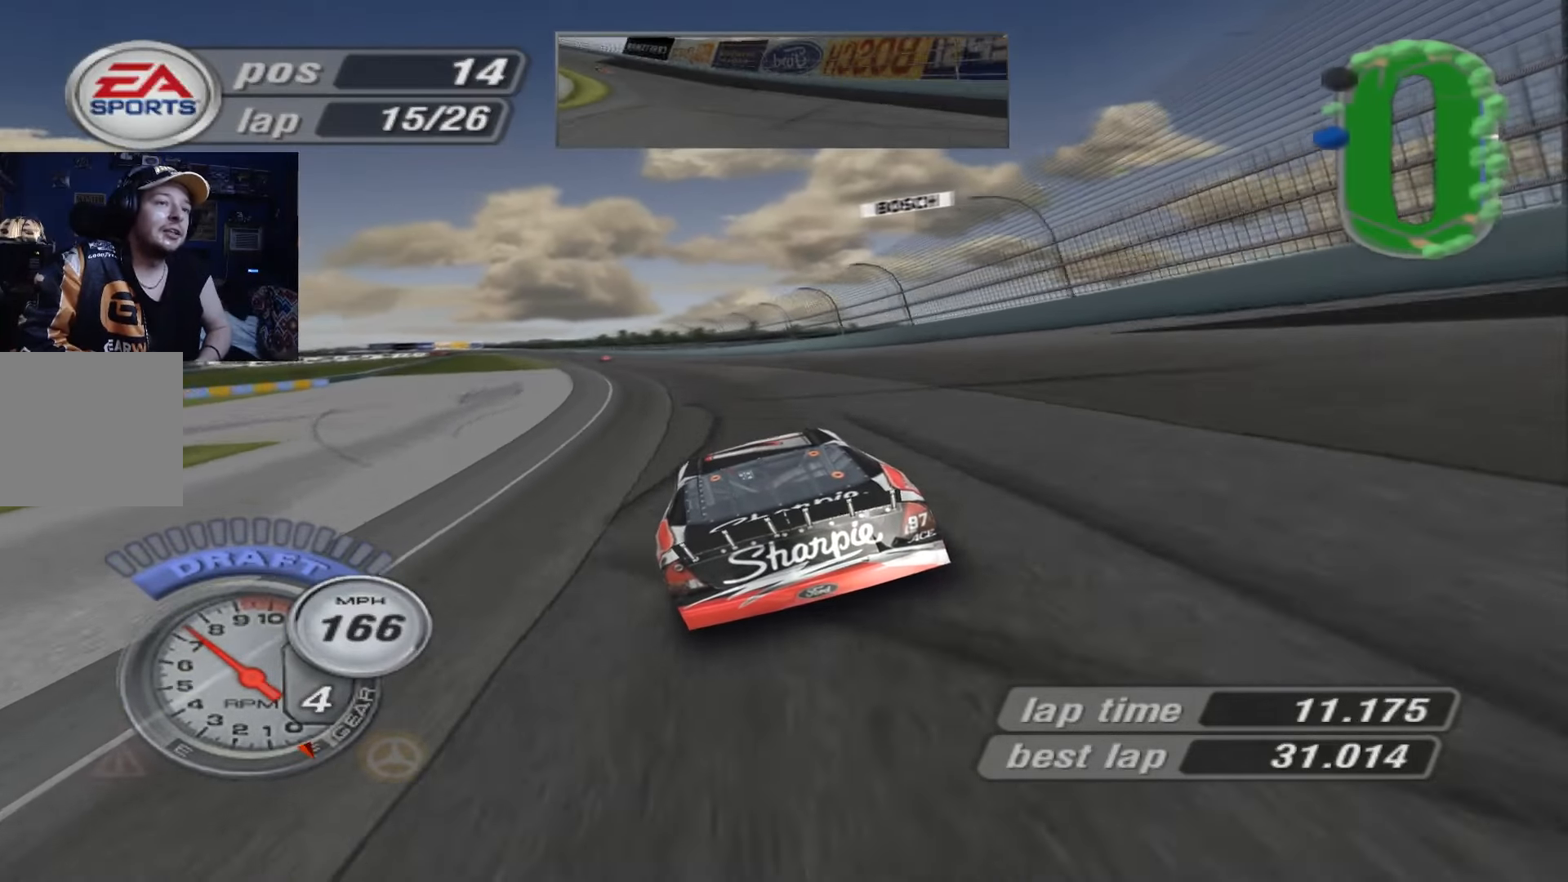
Gameplay with a controller (Xbox layout); each line is a JSON object with the inputs held at the frame after it. "events" lists button and stick changes between this image and that frame as [ms after this image, input, new state], when the widget could be followed in between. Not read: right_stick.
{"buttons": ["A"], "left_stick": "up-left", "events": [[100, "left_stick", "up-left"], [300, "left_stick", "center"], [434, "left_stick", "up-left"]]}
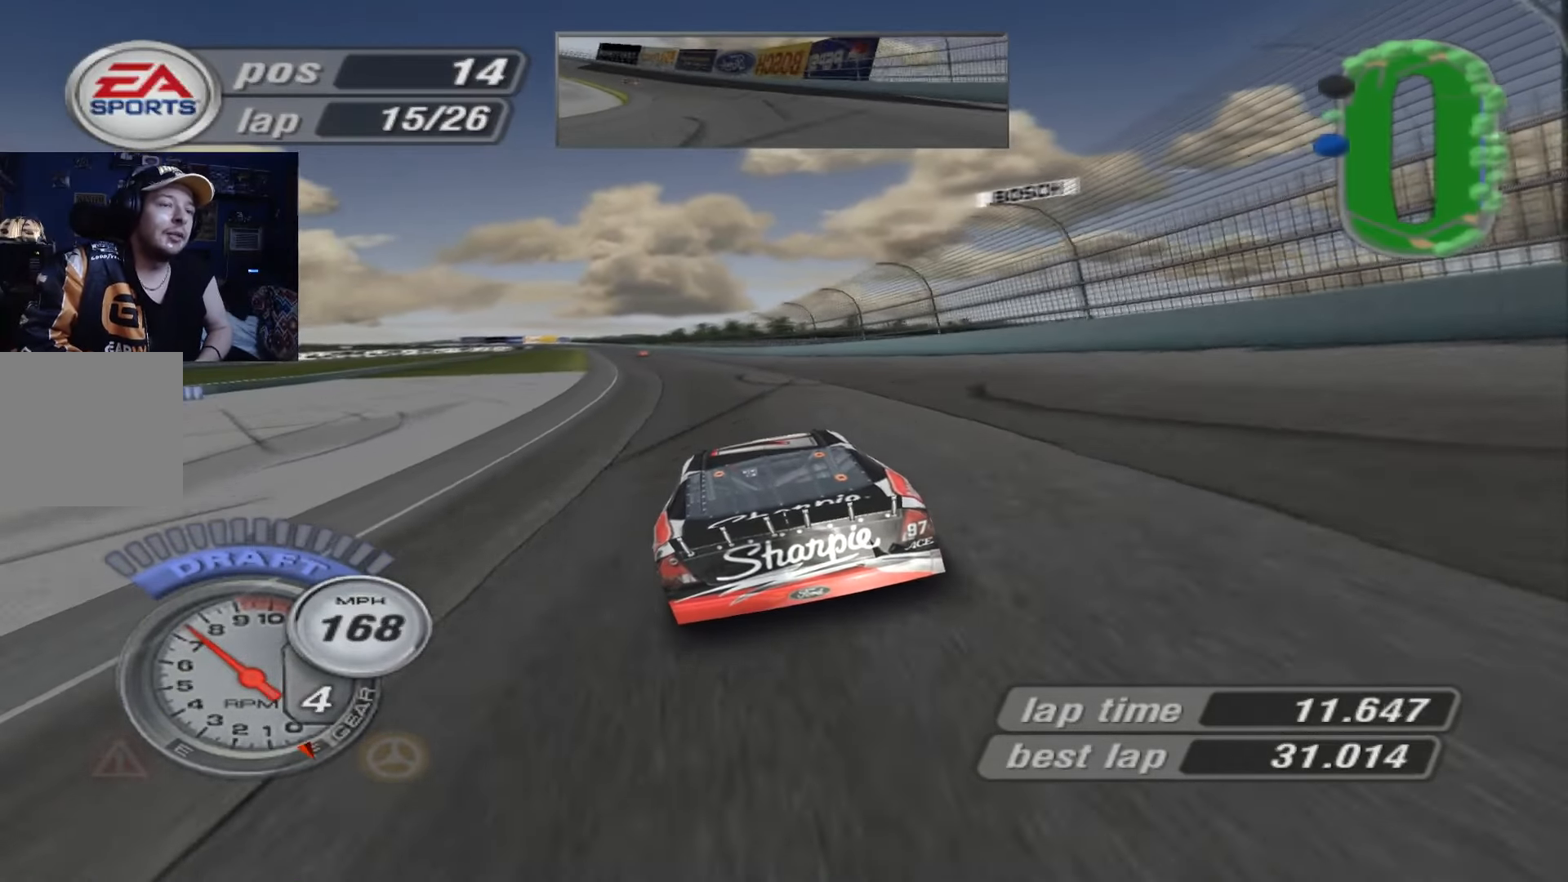
{"buttons": ["A"], "left_stick": "center", "events": [[83, "left_stick", "center"], [317, "left_stick", "up-left"], [417, "left_stick", "center"]]}
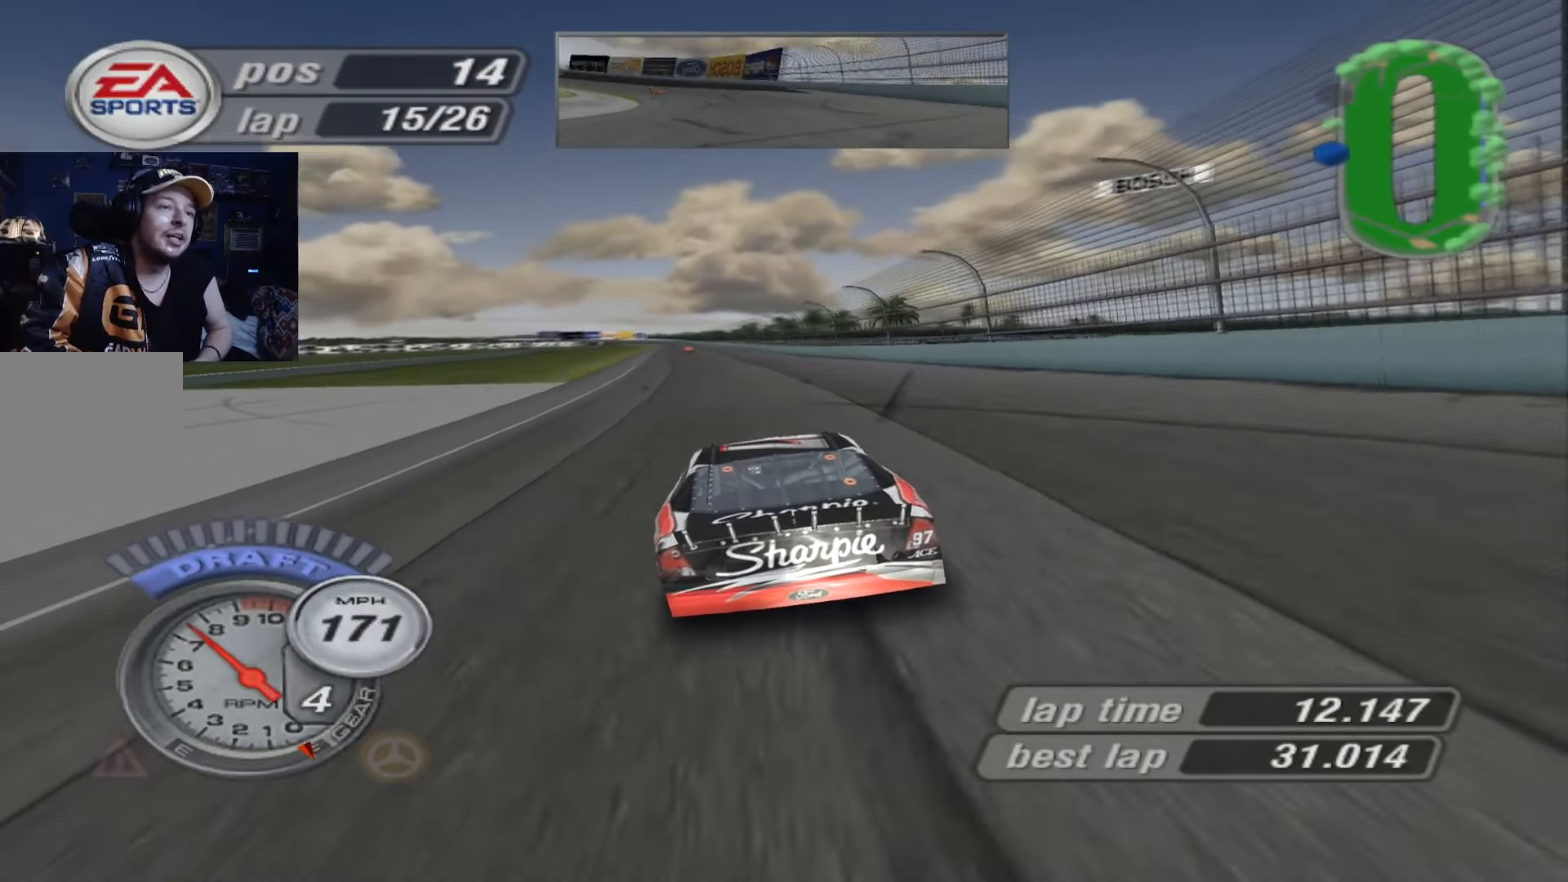
{"buttons": ["A"], "left_stick": "up-left", "events": [[384, "left_stick", "up-left"]]}
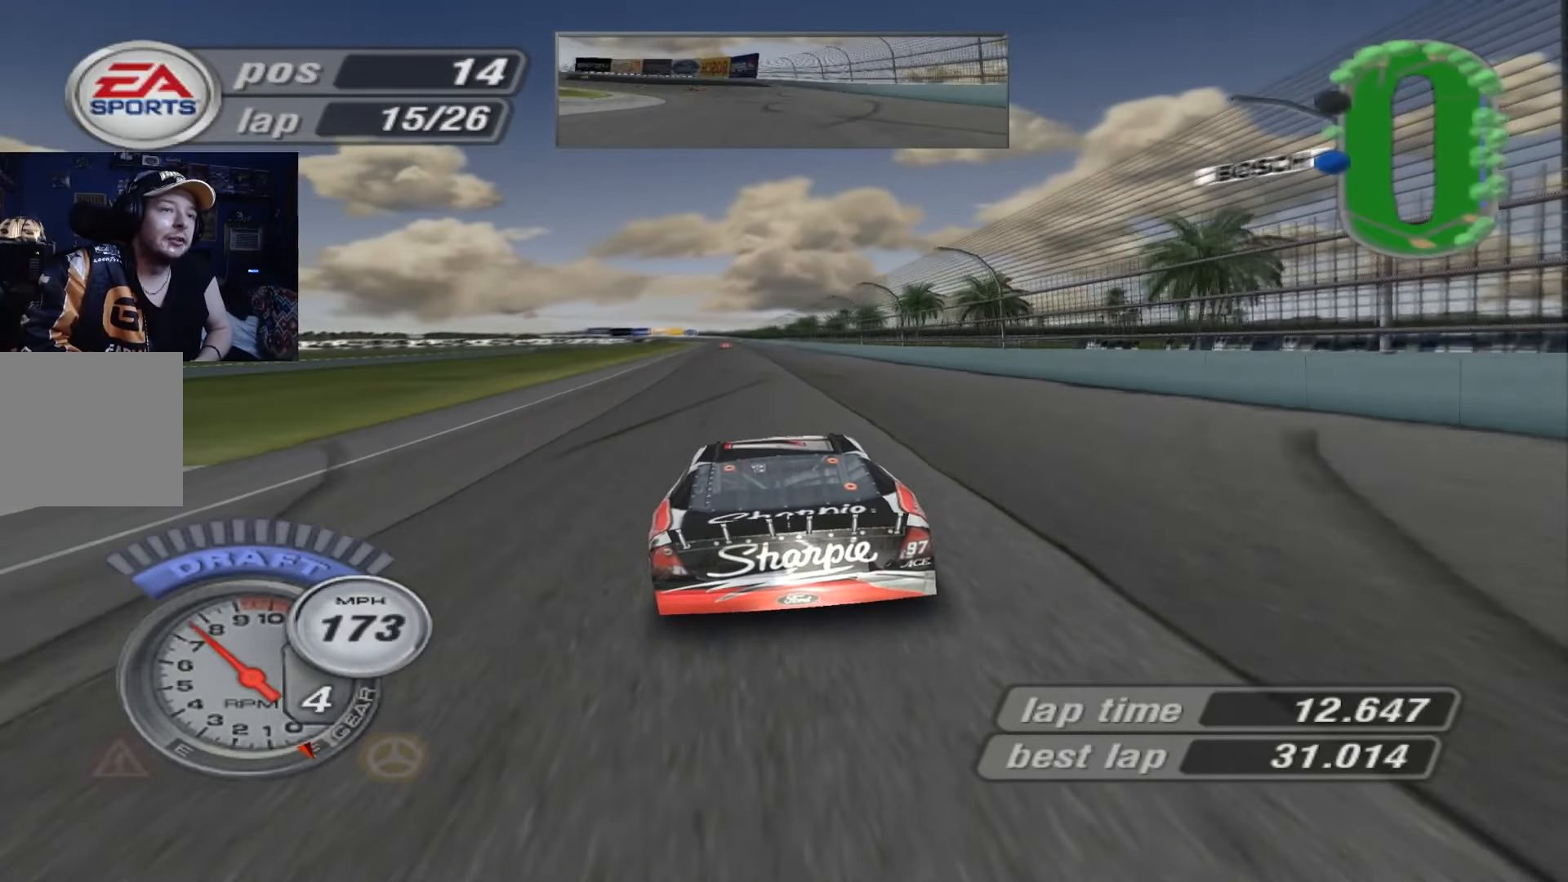
{"buttons": ["A"], "left_stick": "center", "events": [[16, "left_stick", "center"]]}
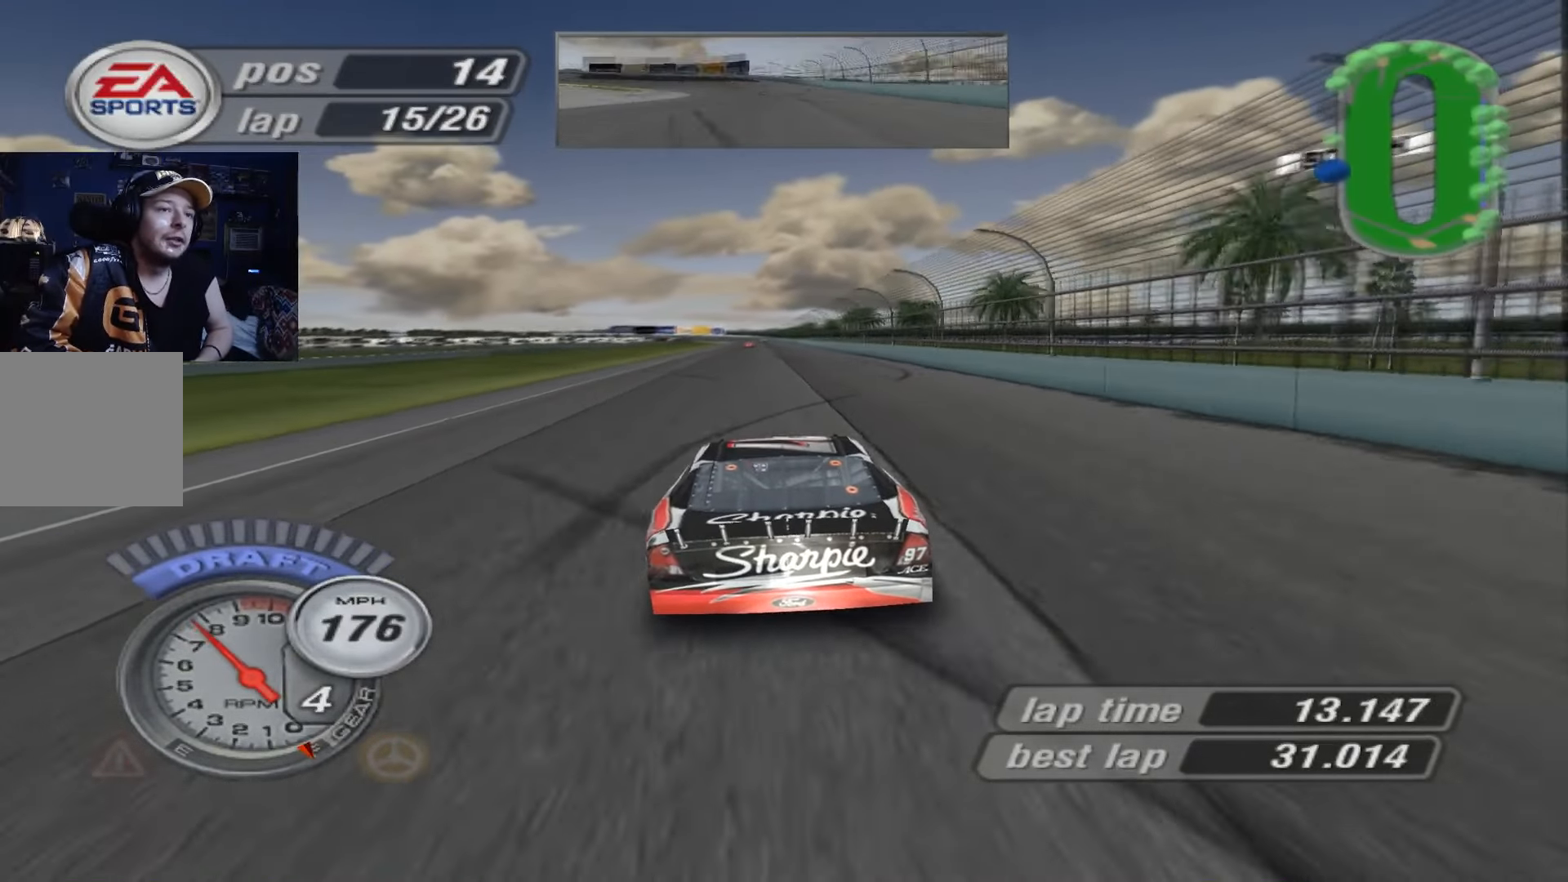
{"buttons": ["A"], "left_stick": "center", "events": [[351, "left_stick", "up-left"], [484, "left_stick", "center"]]}
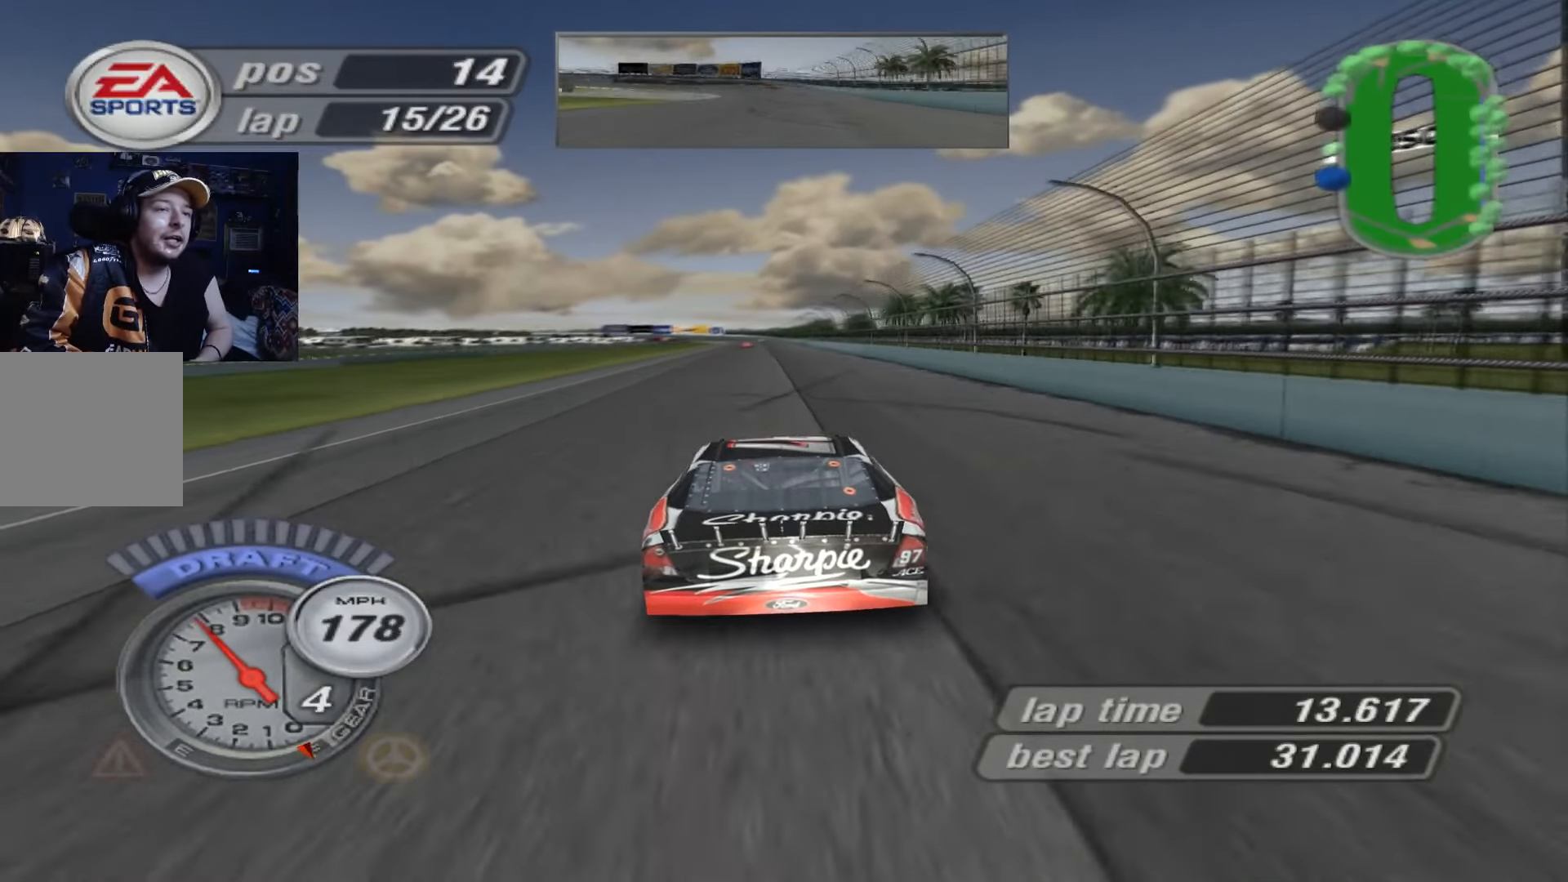
{"buttons": ["A"], "left_stick": "center", "events": []}
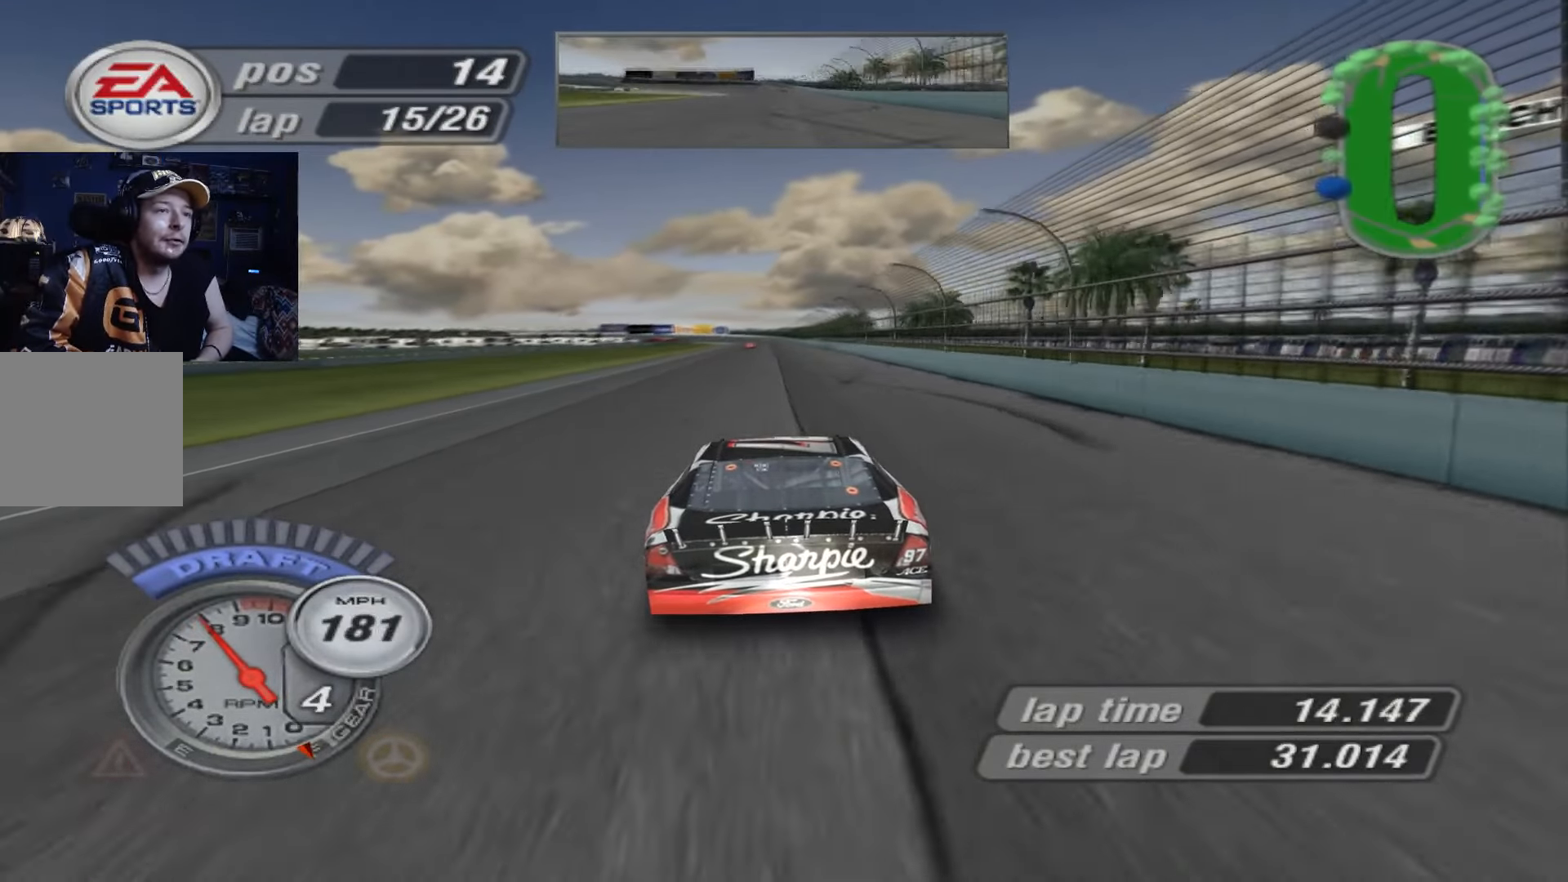
{"buttons": ["A"], "left_stick": "center", "events": []}
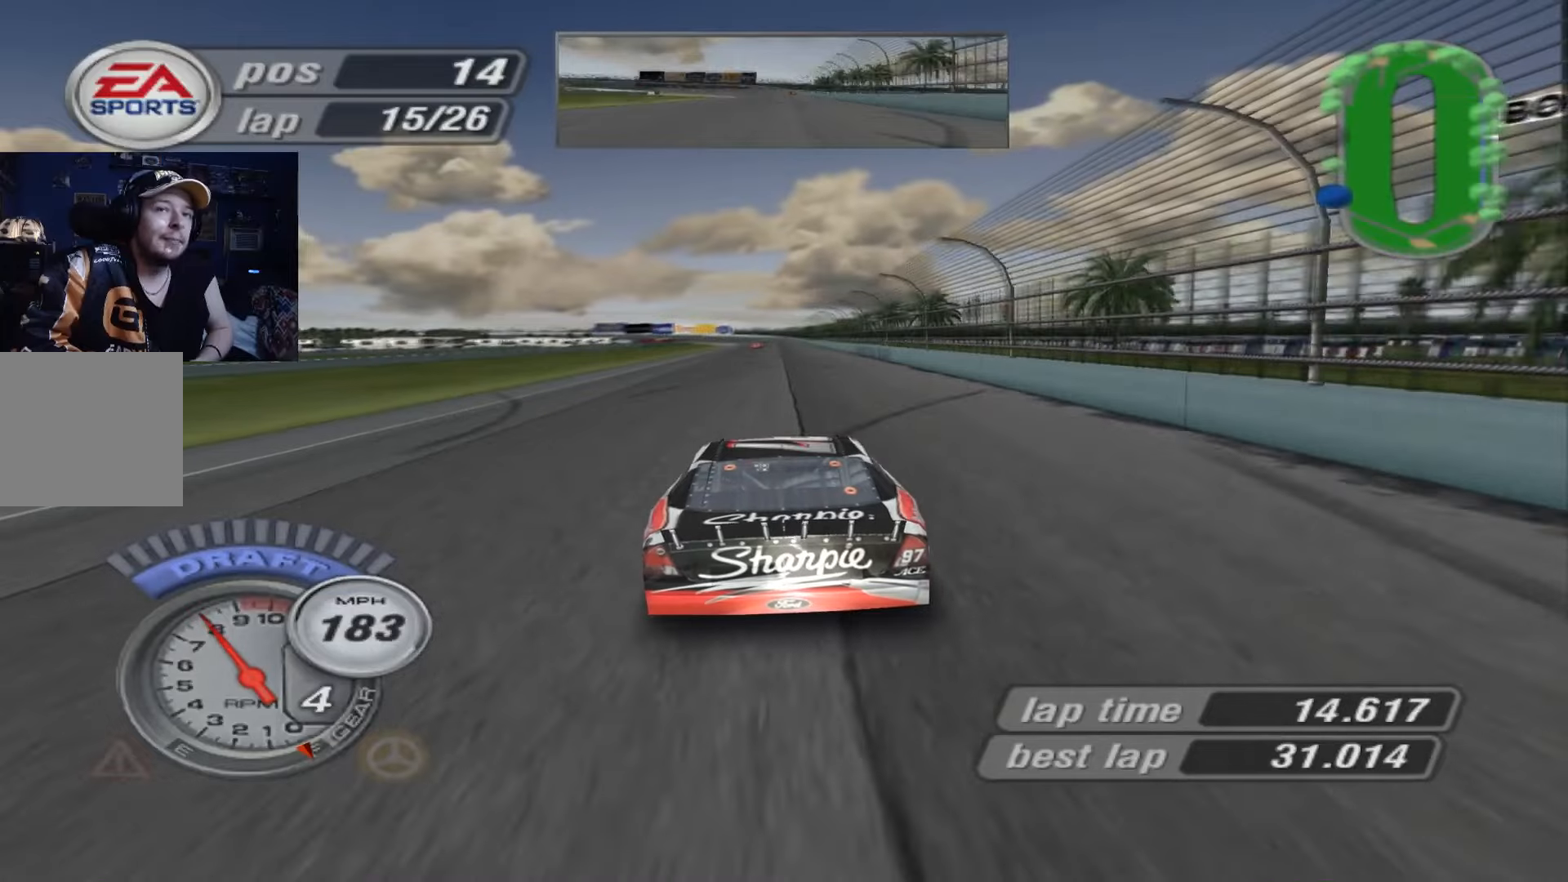
{"buttons": ["A"], "left_stick": "center", "events": []}
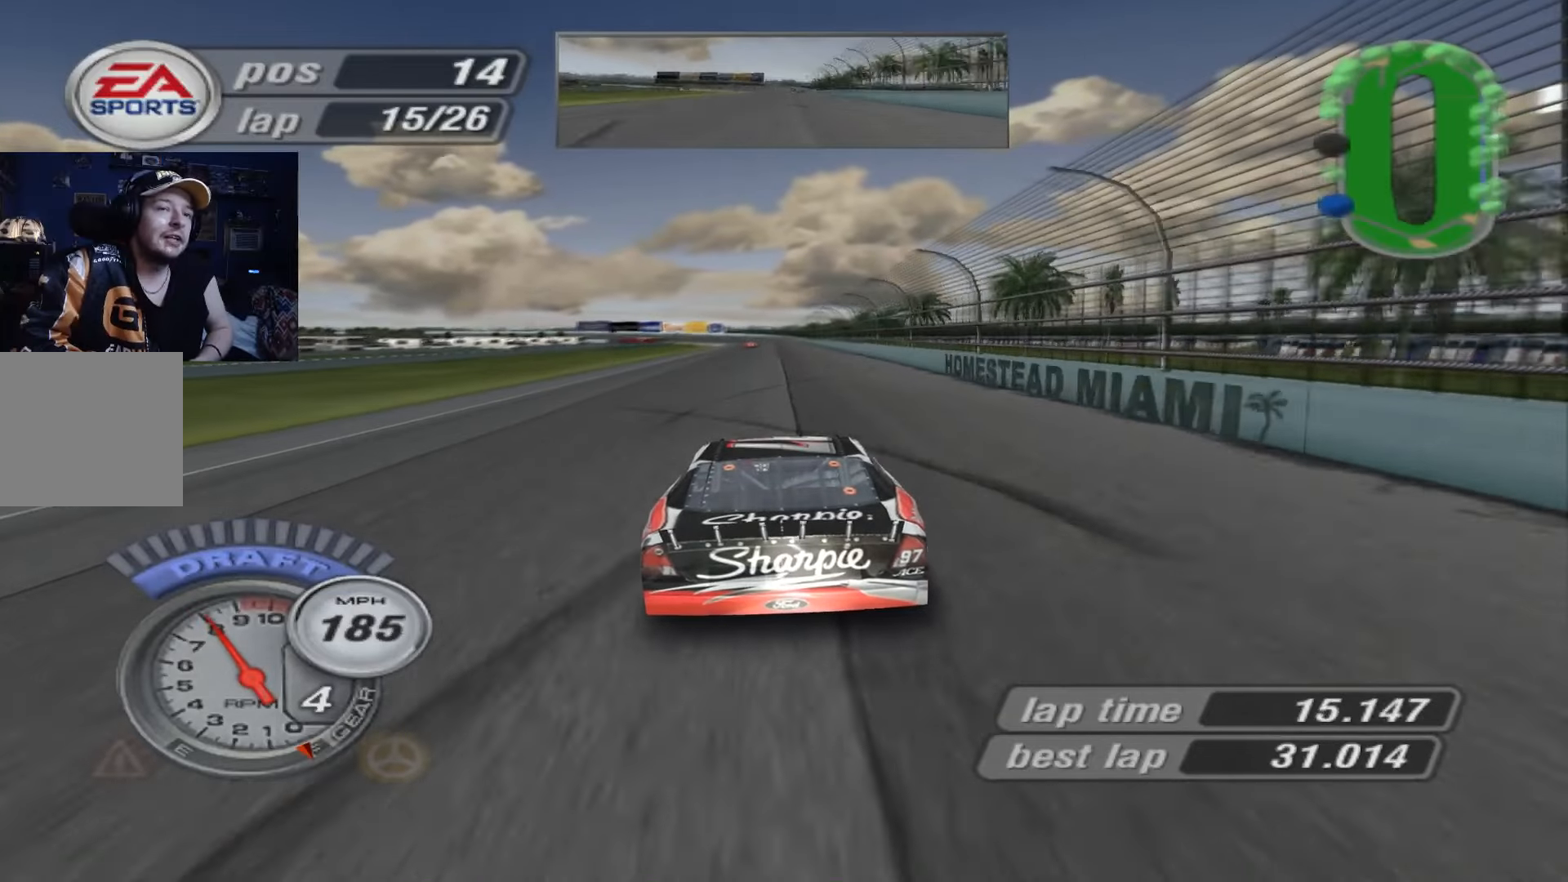
{"buttons": ["A"], "left_stick": "center", "events": []}
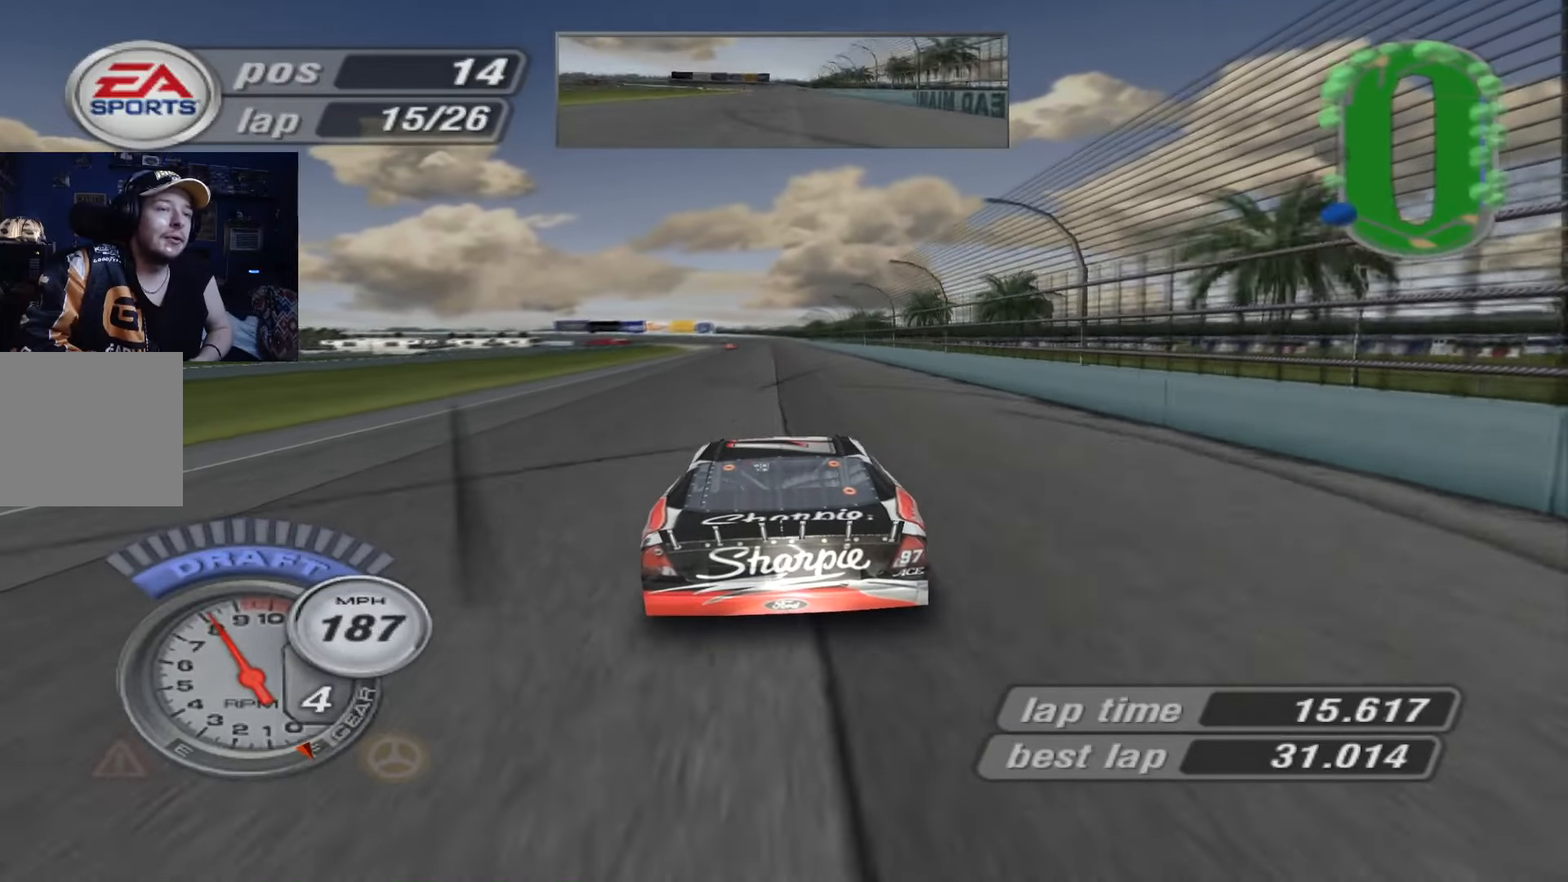
{"buttons": ["A"], "left_stick": "center", "events": []}
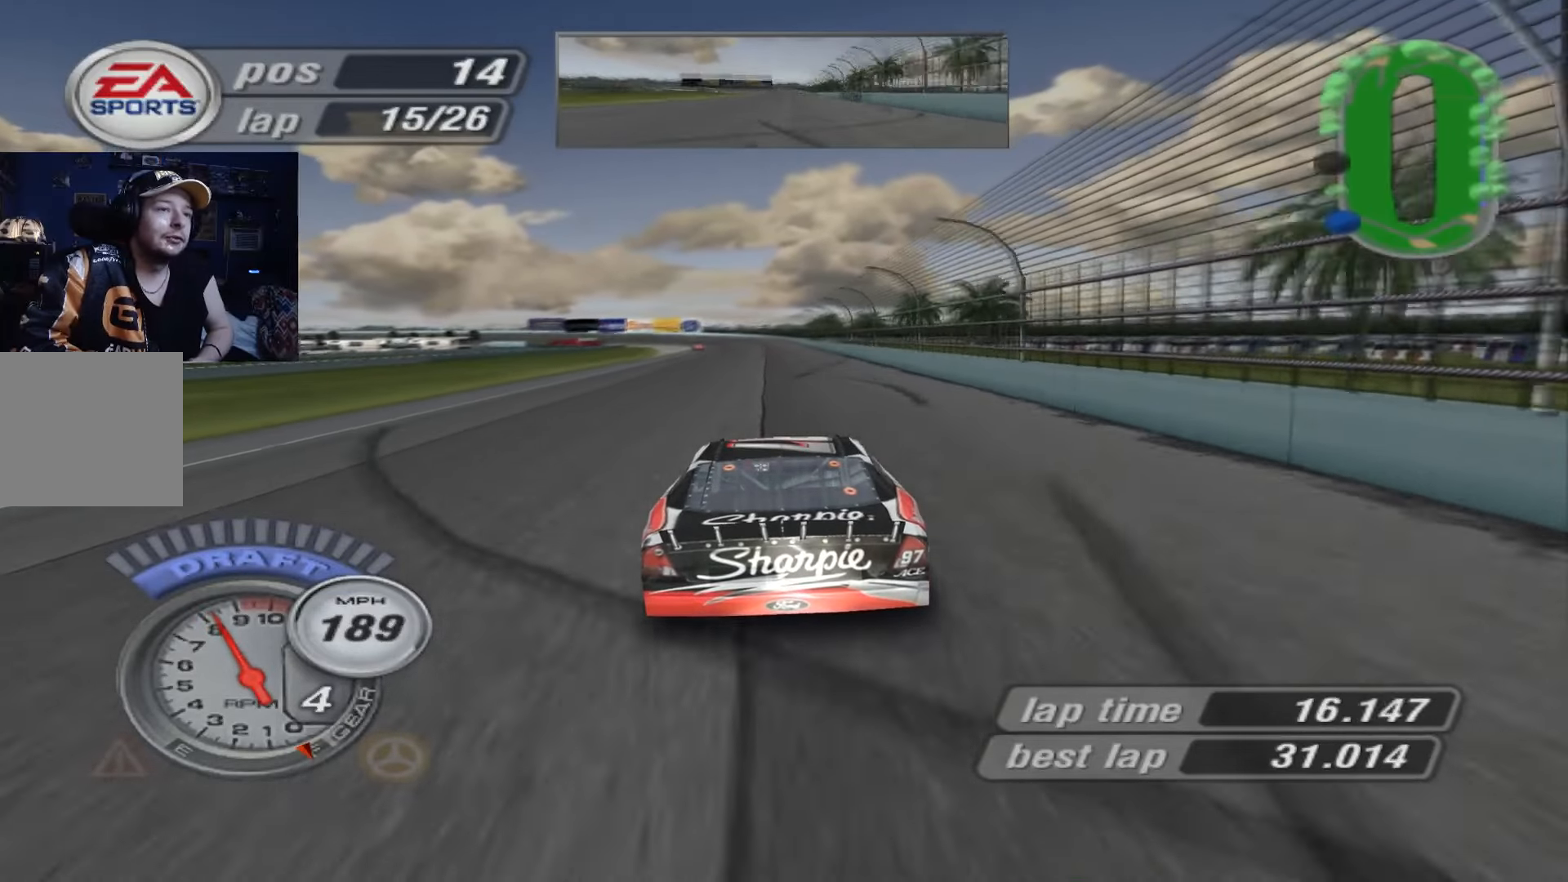
{"buttons": ["A"], "left_stick": "center", "events": [[217, "left_stick", "left"], [317, "left_stick", "center"]]}
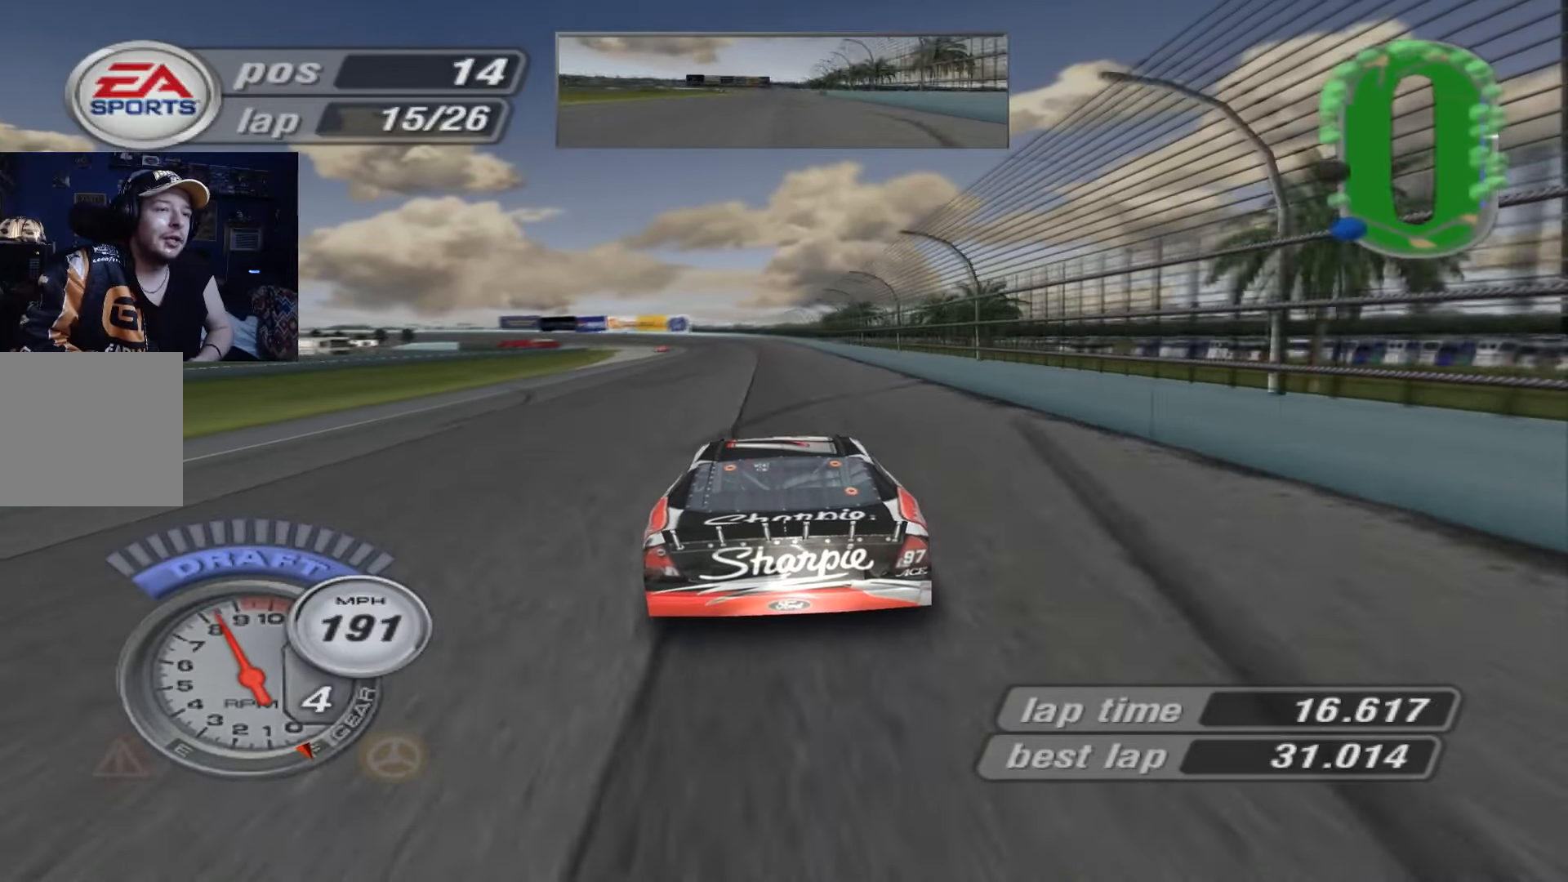
{"buttons": ["A"], "left_stick": "center", "events": [[317, "left_stick", "up-left"], [417, "left_stick", "center"]]}
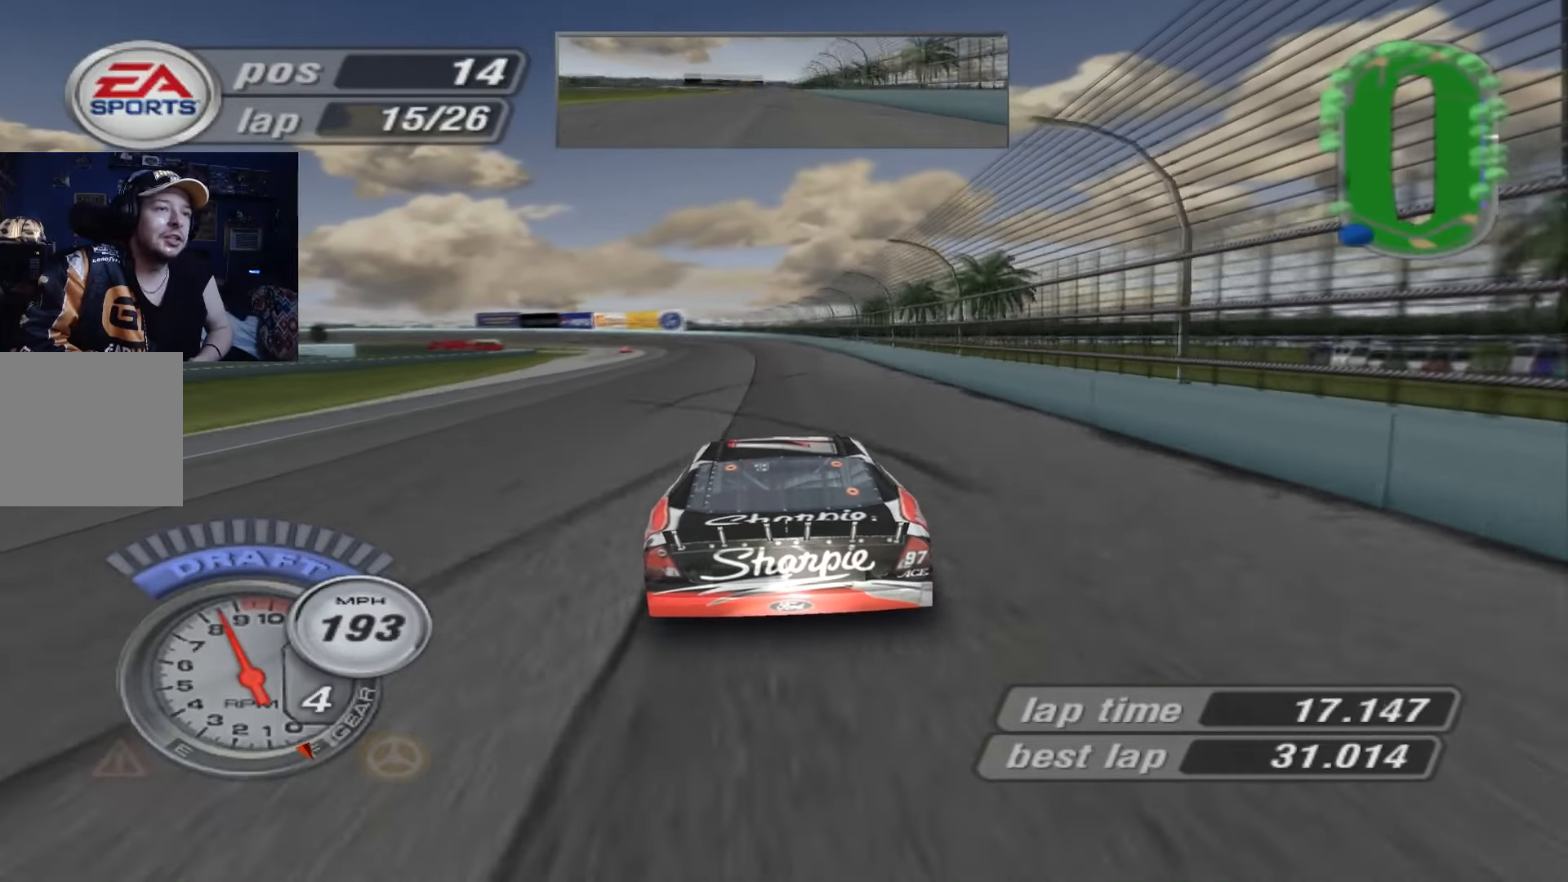
{"buttons": [], "left_stick": "up-left", "events": [[317, "left_stick", "up-left"], [500, "A", "up"]]}
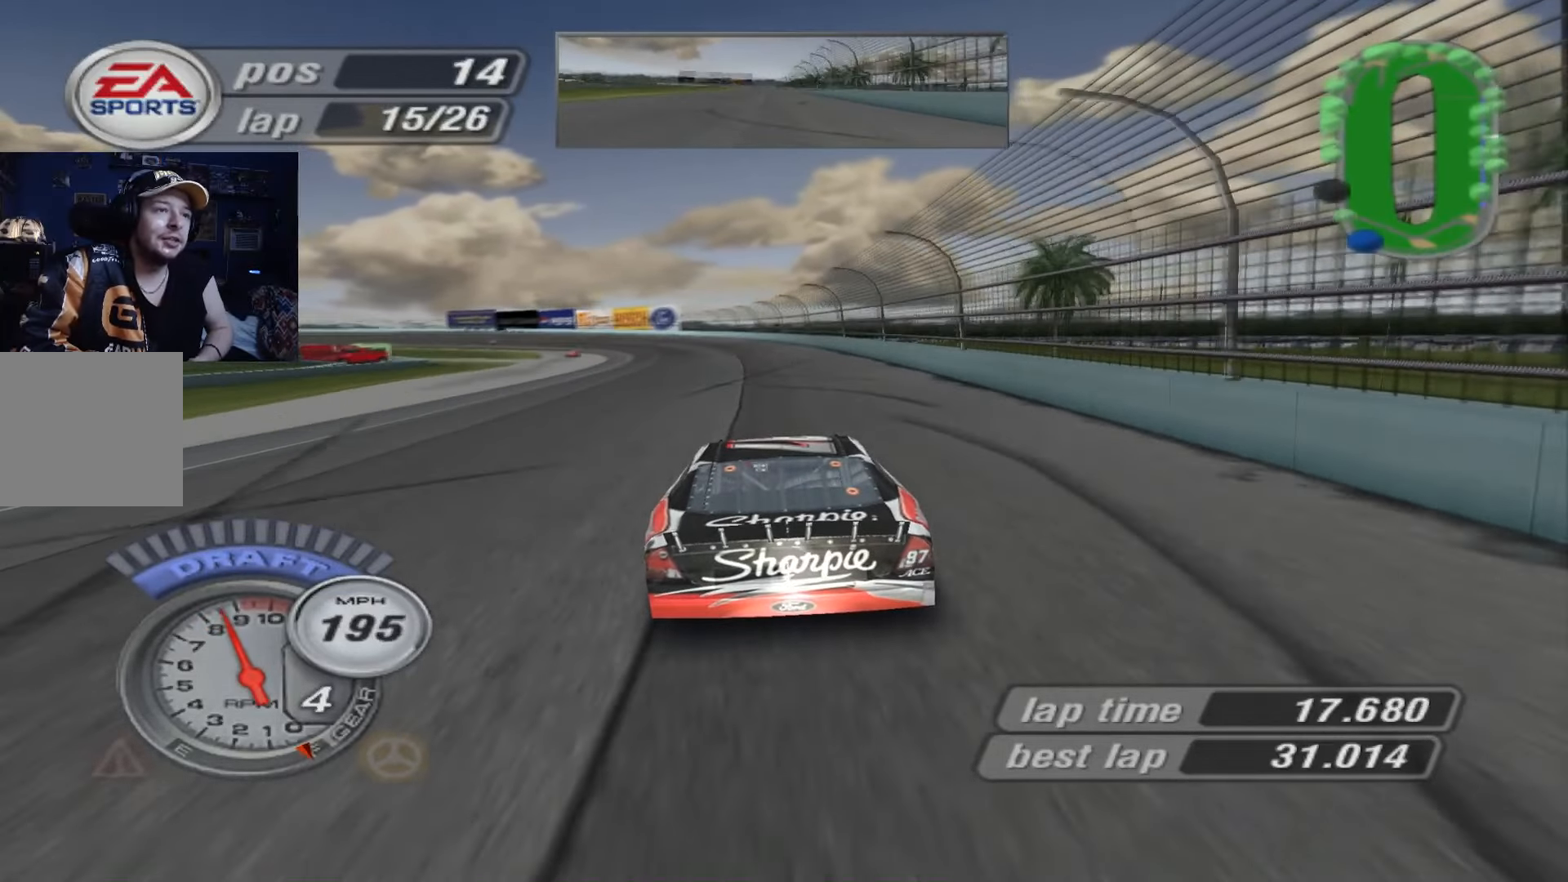
{"buttons": [], "left_stick": "up-left", "events": [[34, "X", "down"], [434, "X", "up"]]}
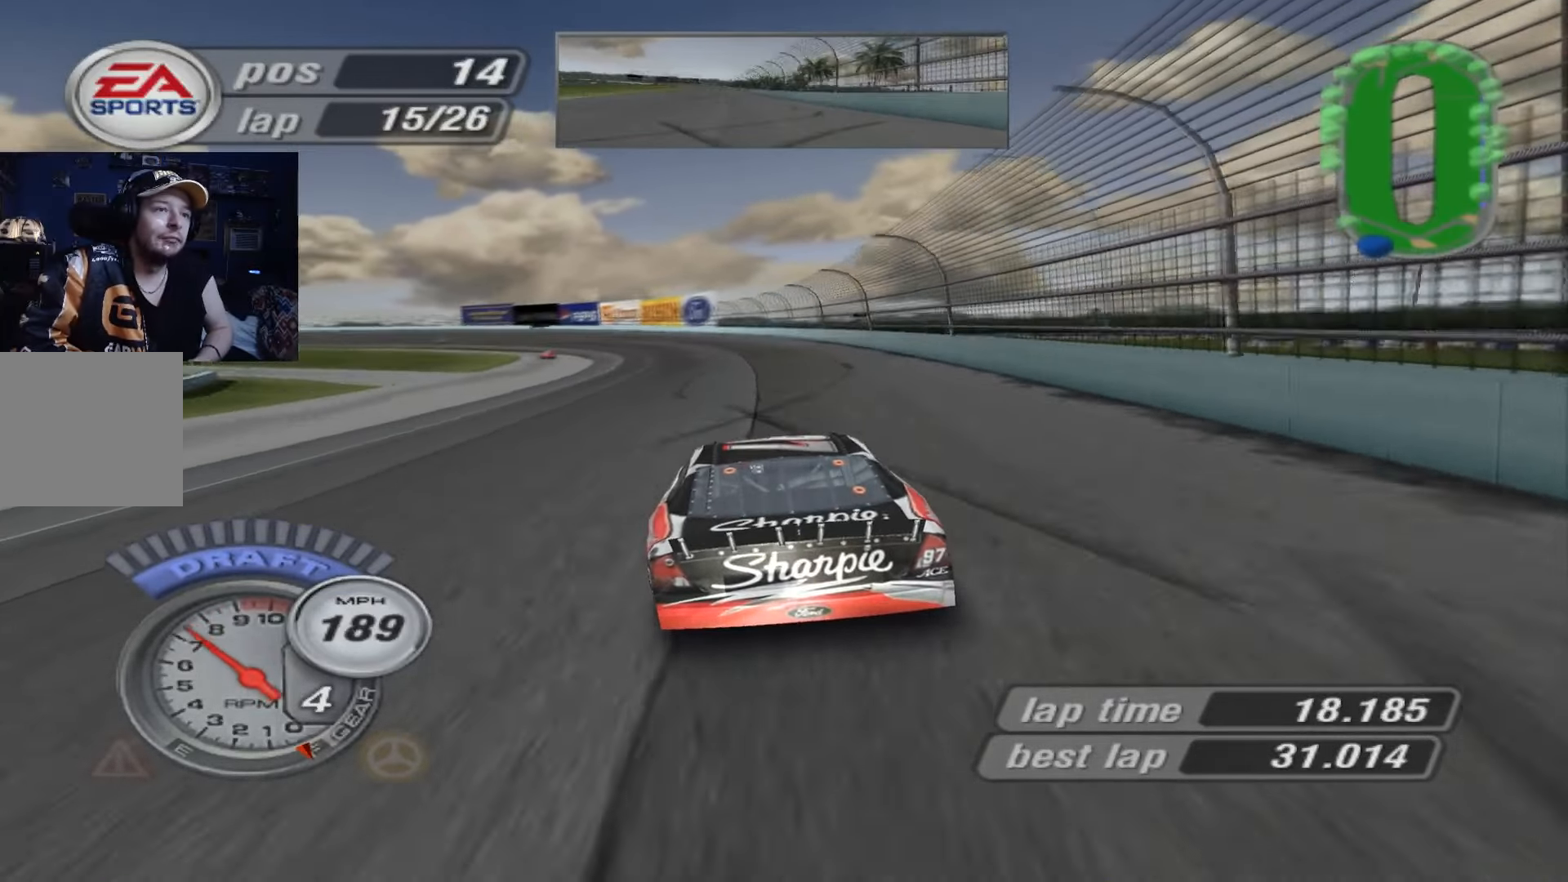
{"buttons": [], "left_stick": "up-left", "events": []}
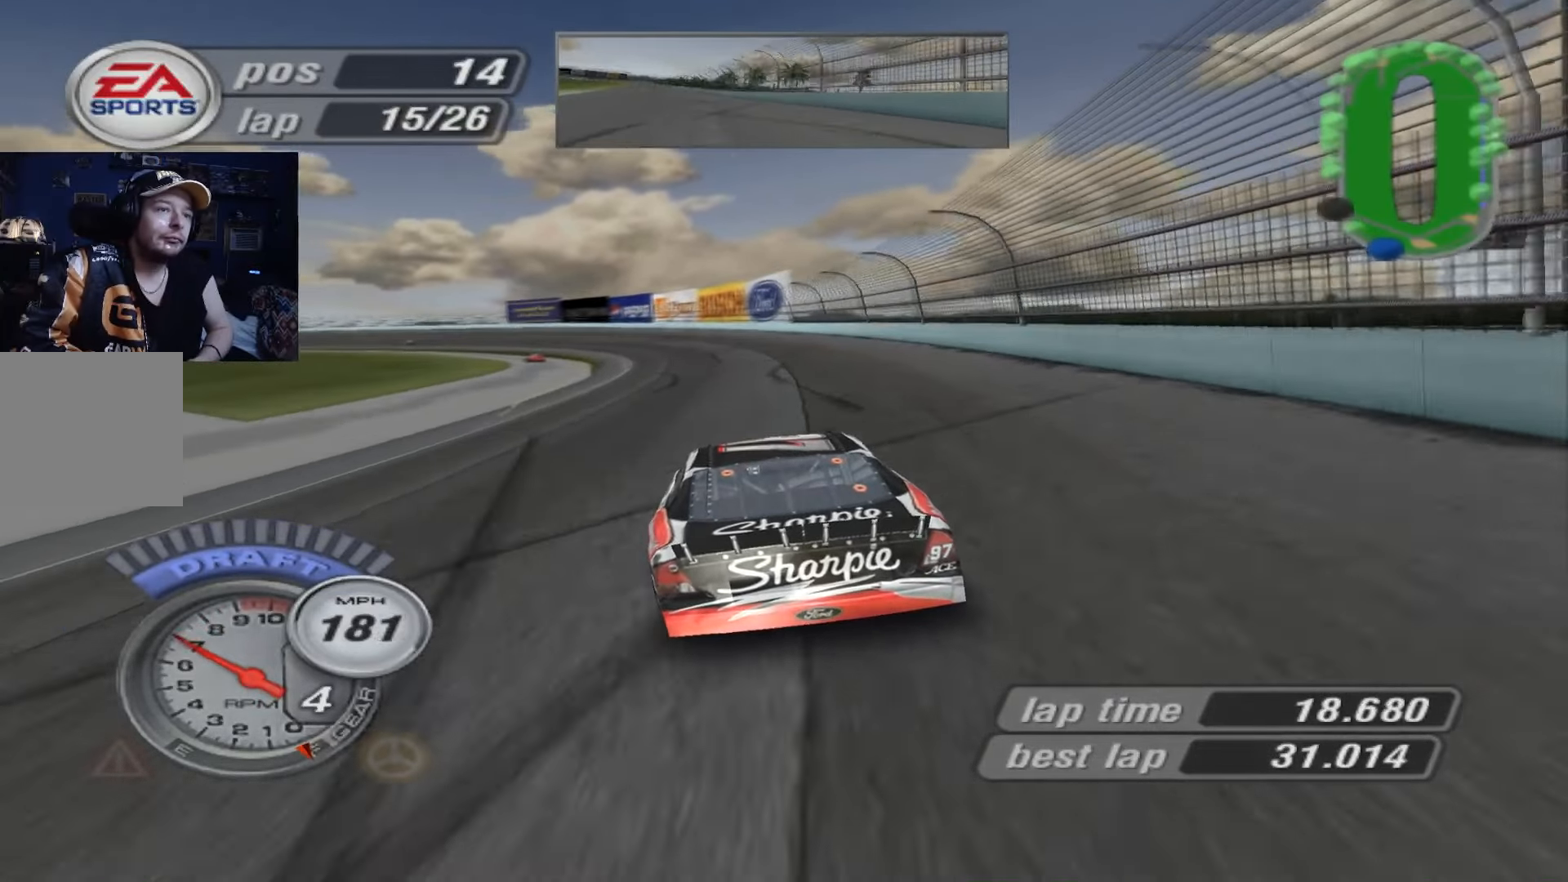
{"buttons": [], "left_stick": "up-left", "events": [[34, "left_stick", "center"], [401, "left_stick", "up-left"]]}
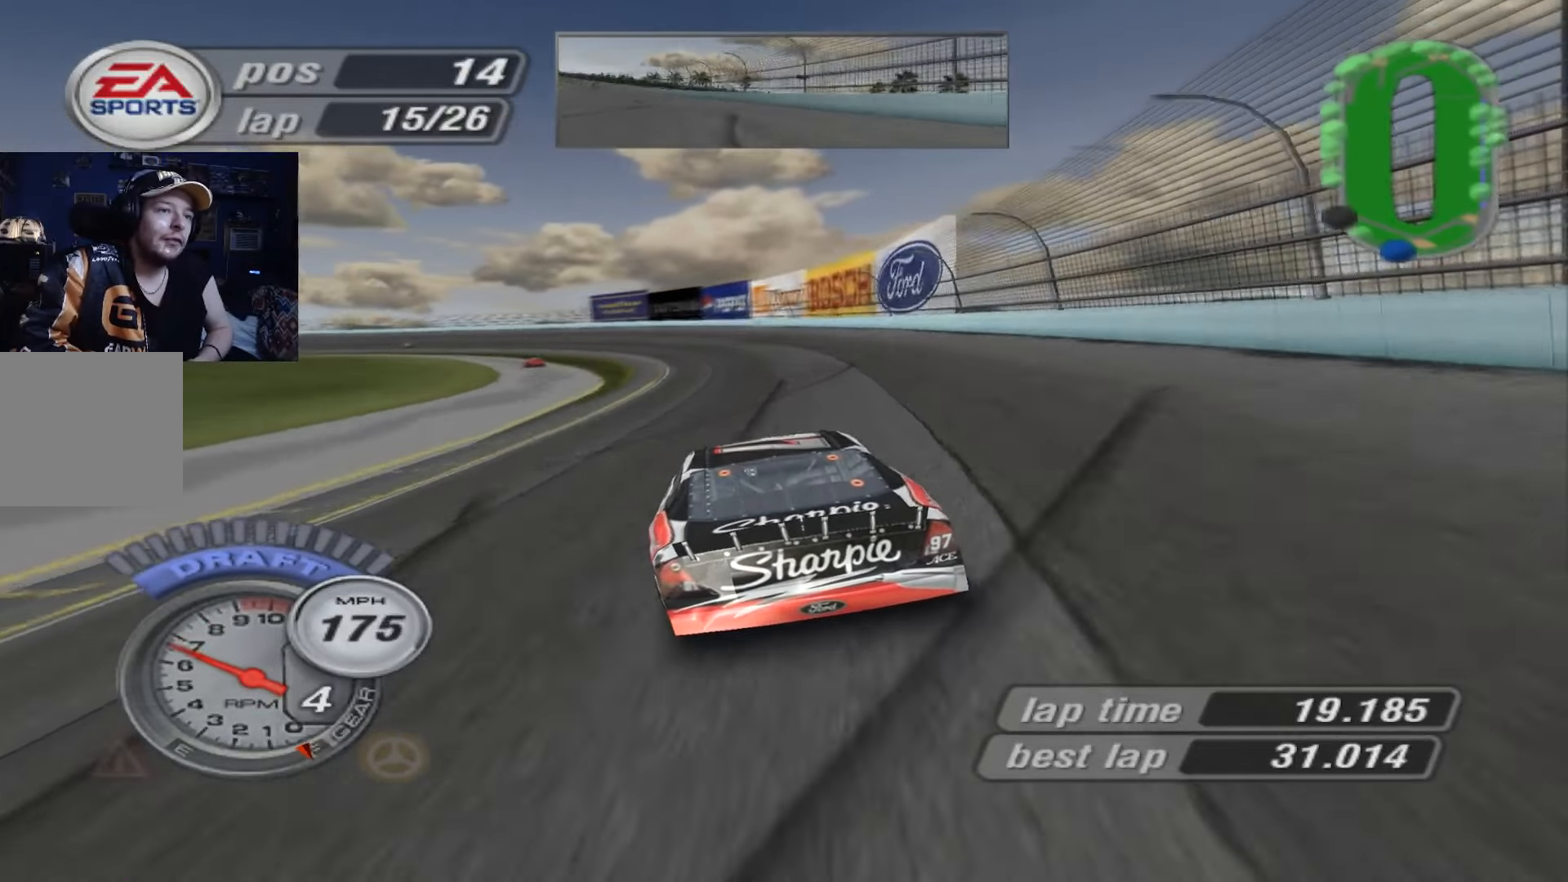
{"buttons": [], "left_stick": "center", "events": [[66, "left_stick", "center"], [167, "left_stick", "up-left"], [367, "left_stick", "center"]]}
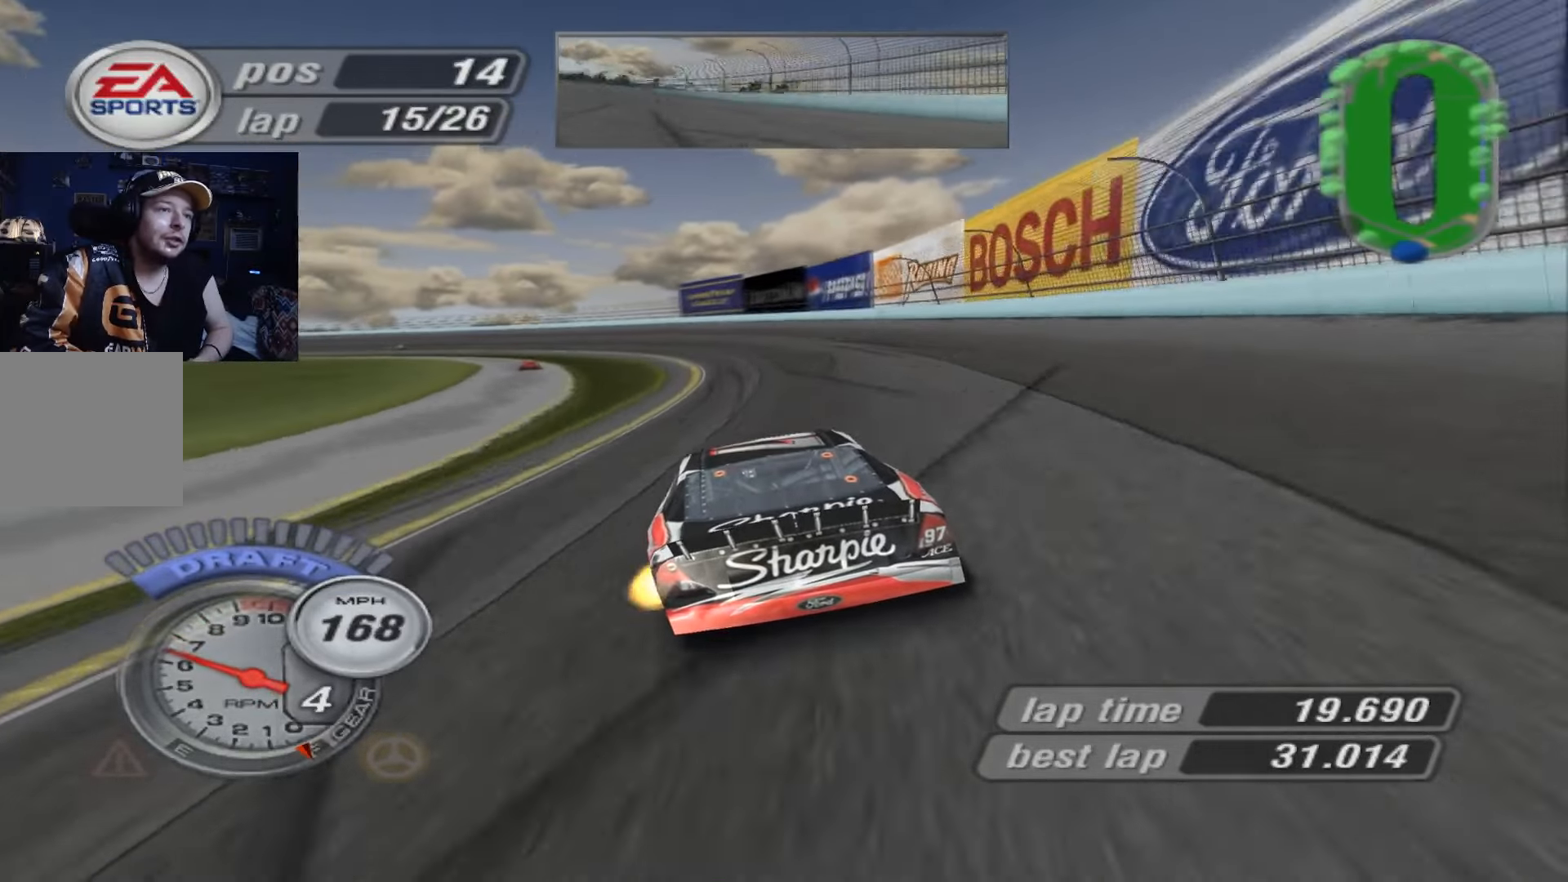
{"buttons": [], "left_stick": "up-left", "events": [[134, "A", "down"], [350, "left_stick", "up-left"], [367, "A", "up"]]}
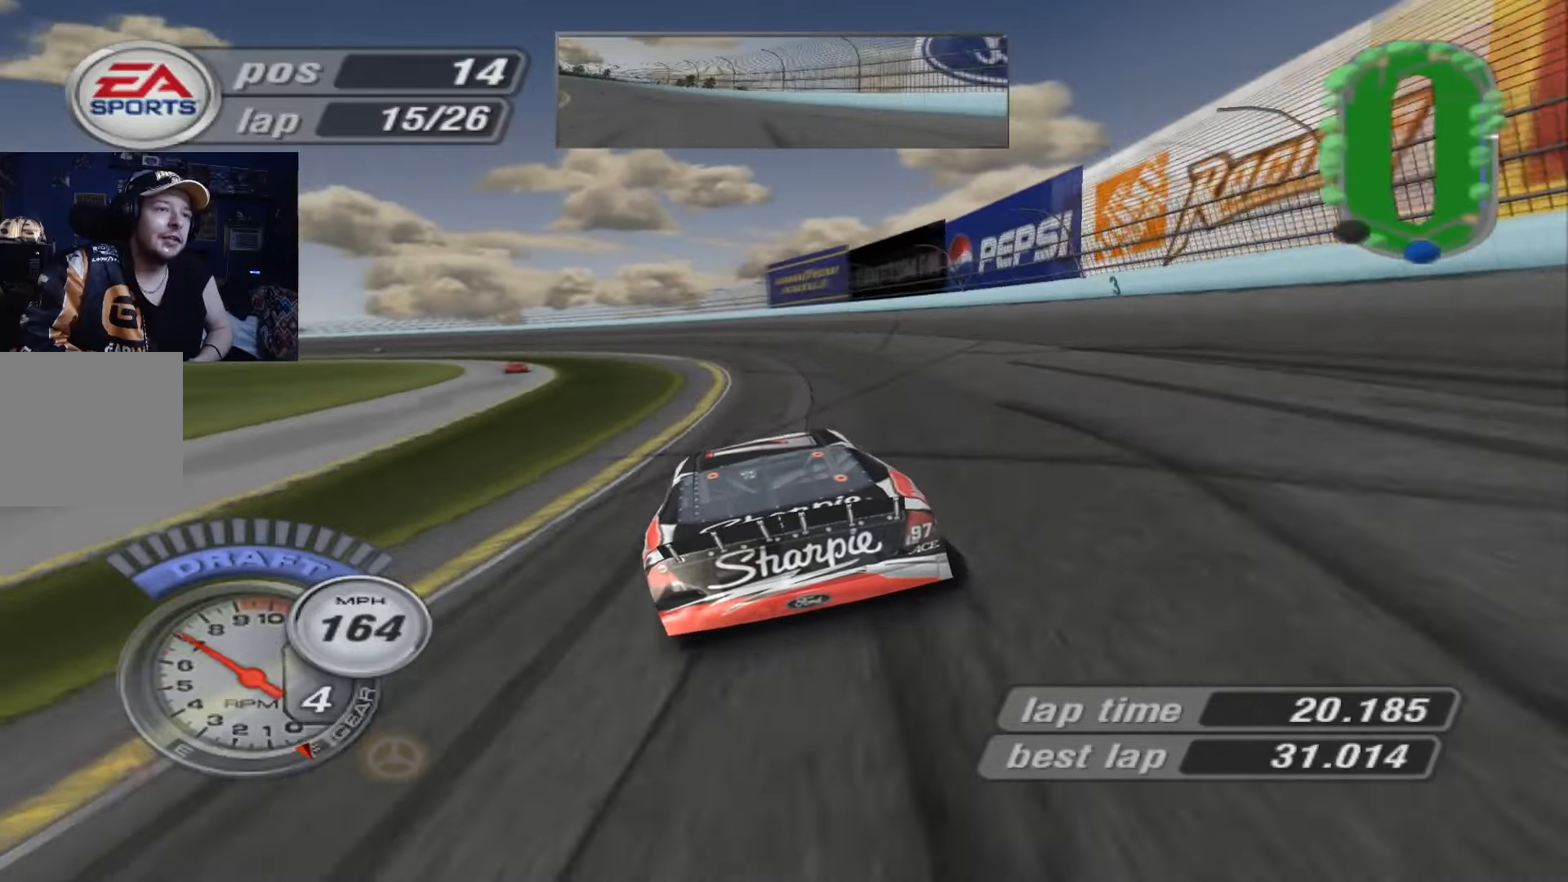
{"buttons": [], "left_stick": "up-left", "events": []}
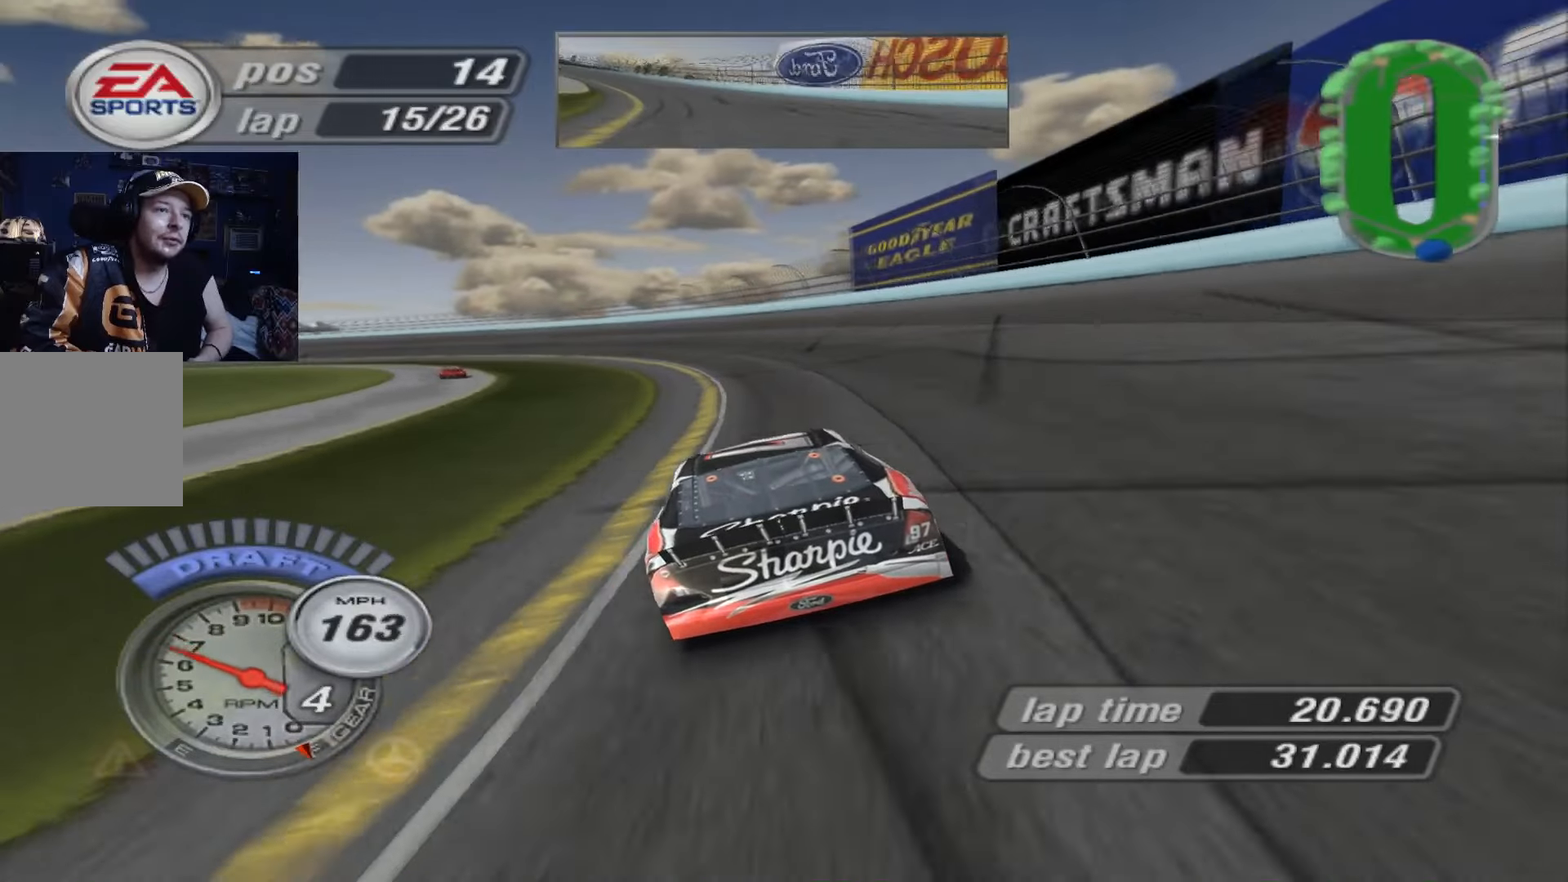
{"buttons": [], "left_stick": "up-left", "events": [[167, "A", "down"], [434, "A", "up"]]}
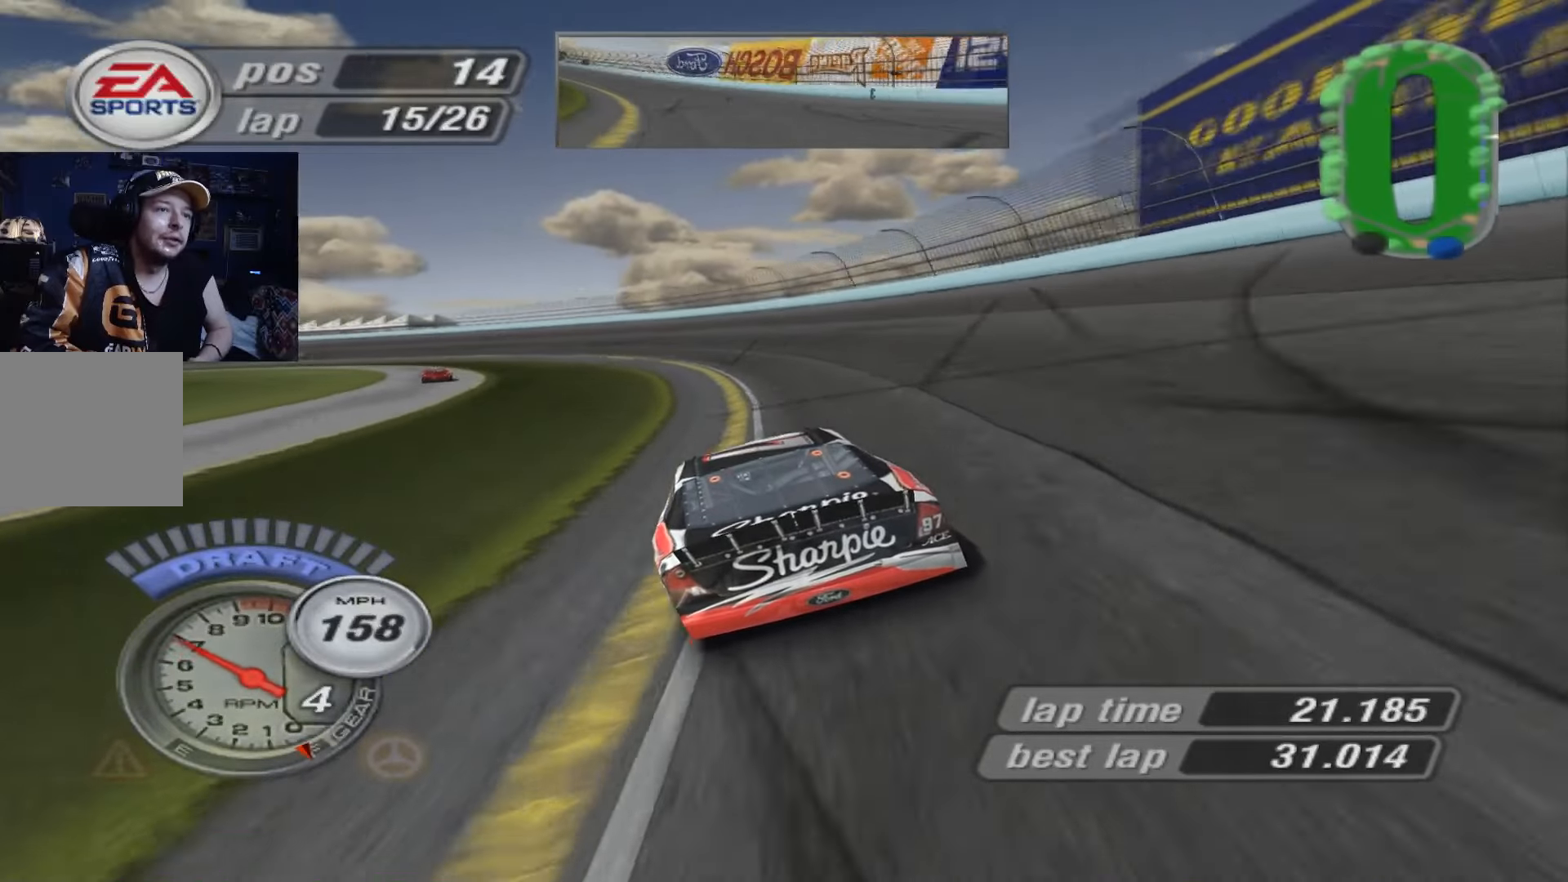
{"buttons": [], "left_stick": "up-left", "events": []}
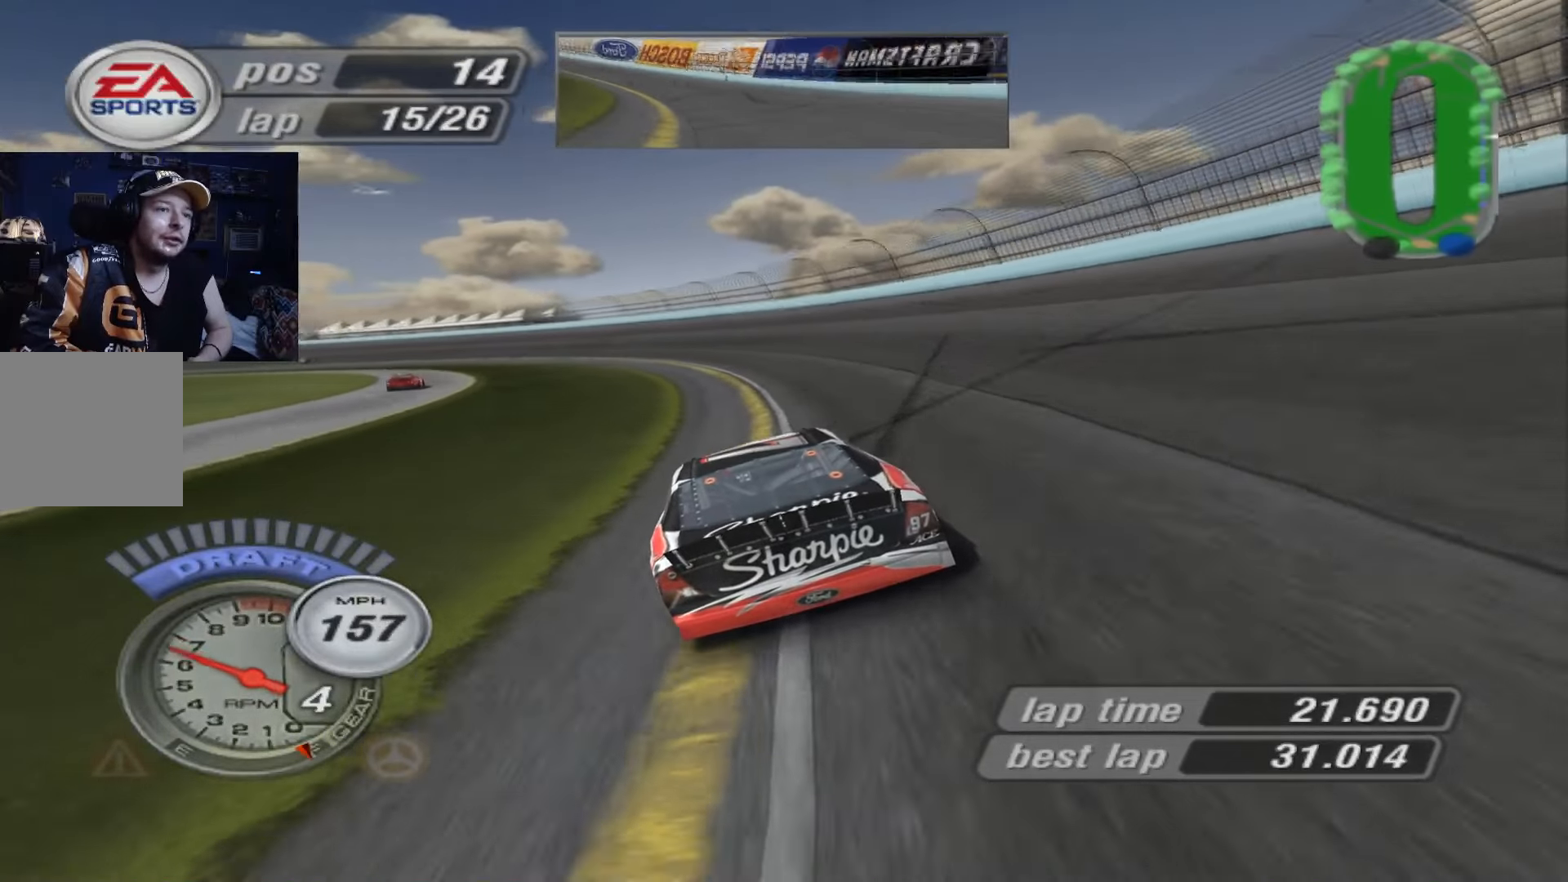
{"buttons": [], "left_stick": "up-left", "events": [[100, "A", "down"], [333, "A", "up"]]}
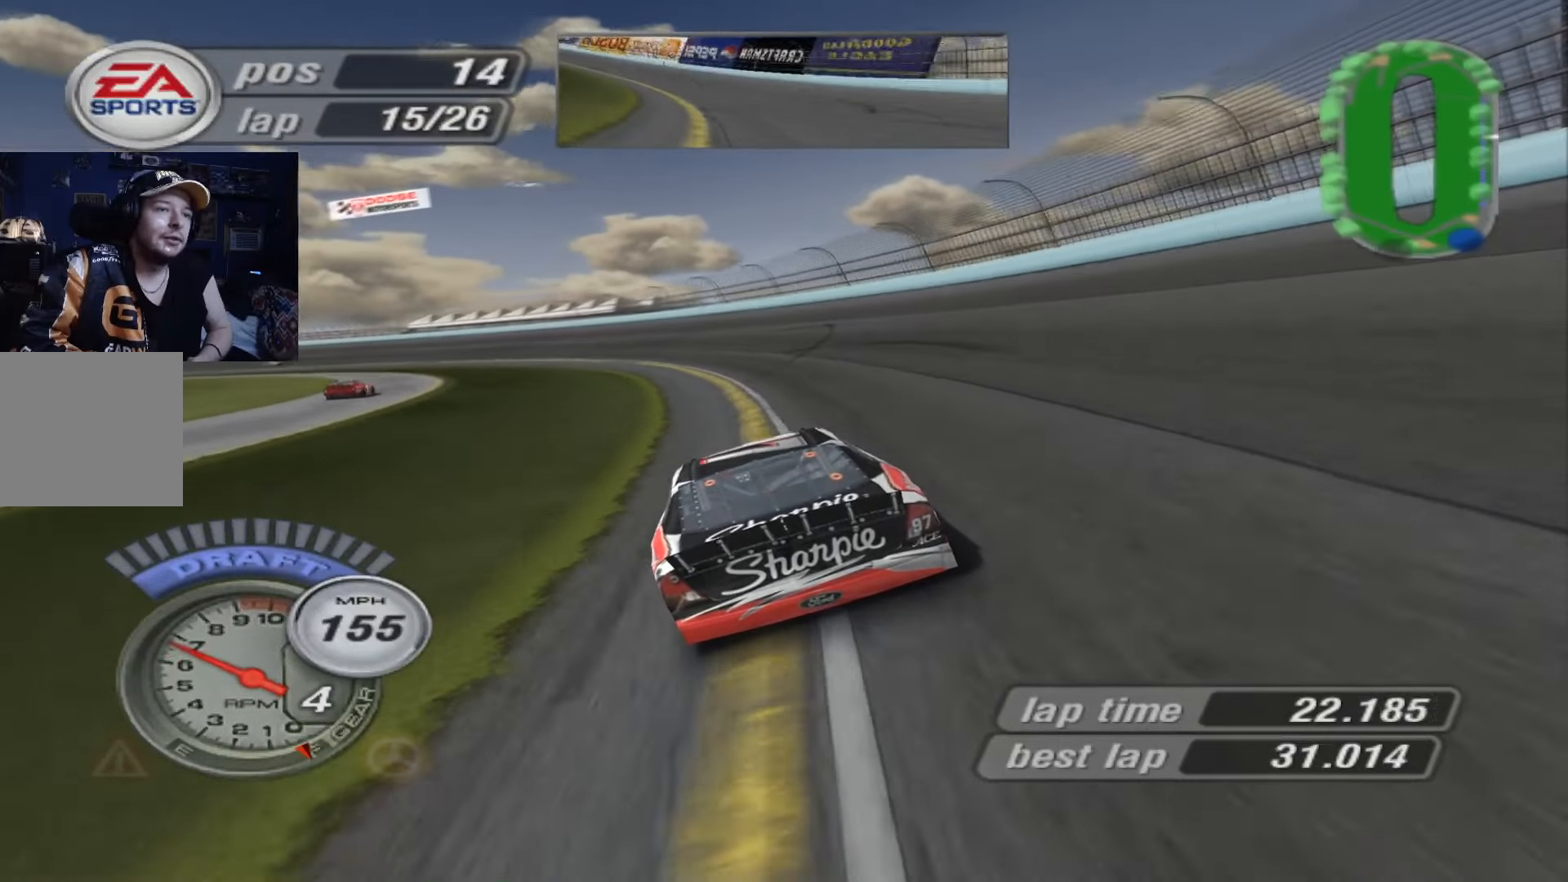
{"buttons": ["A"], "left_stick": "up-left", "events": [[167, "A", "down"]]}
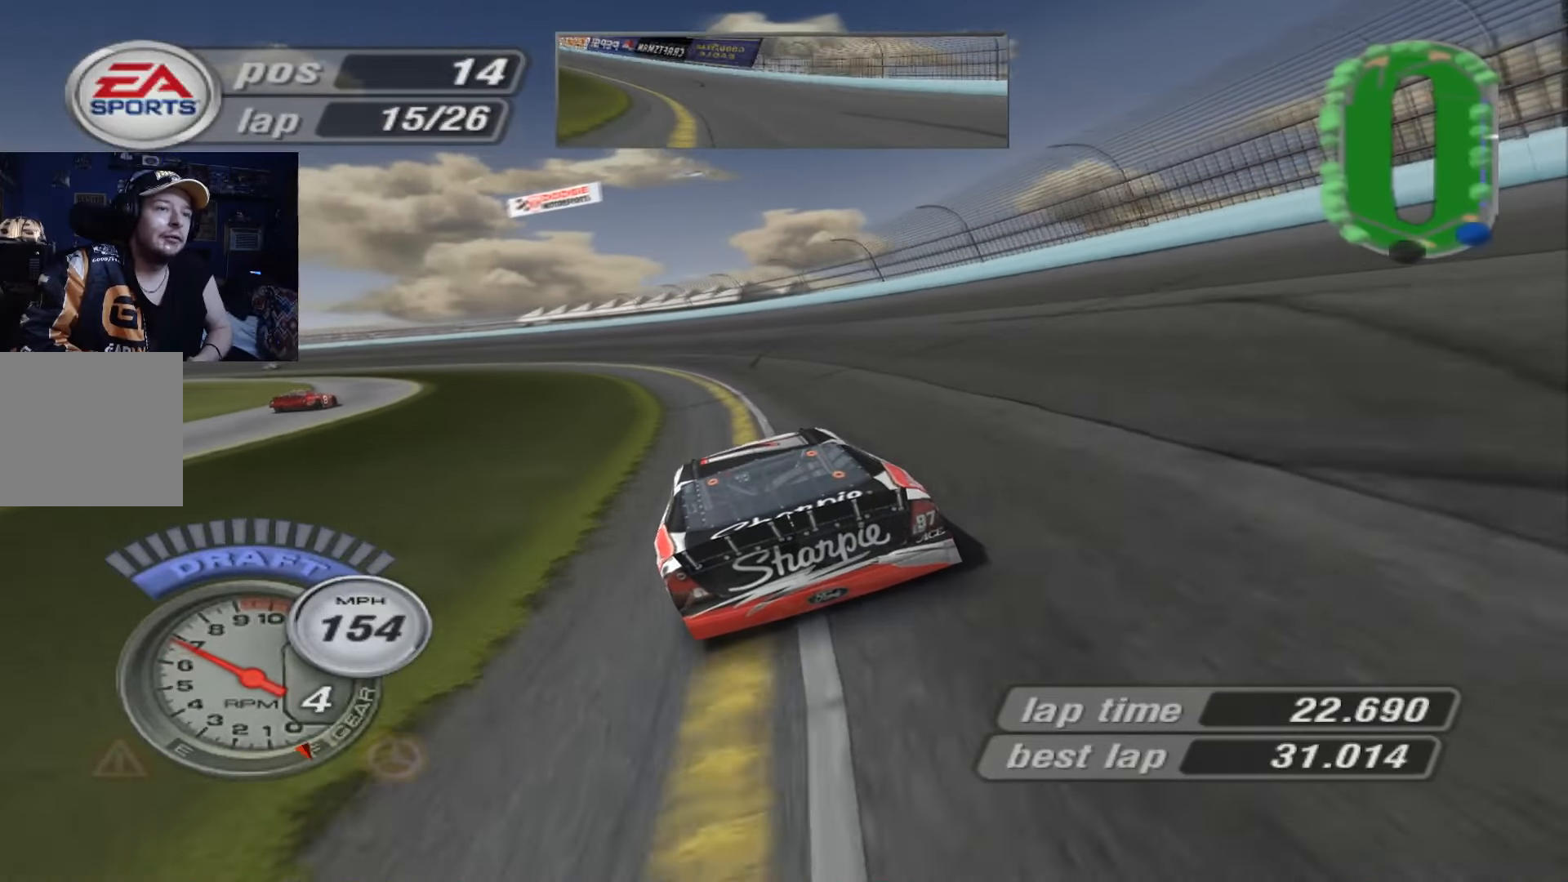
{"buttons": ["A"], "left_stick": "up-left", "events": []}
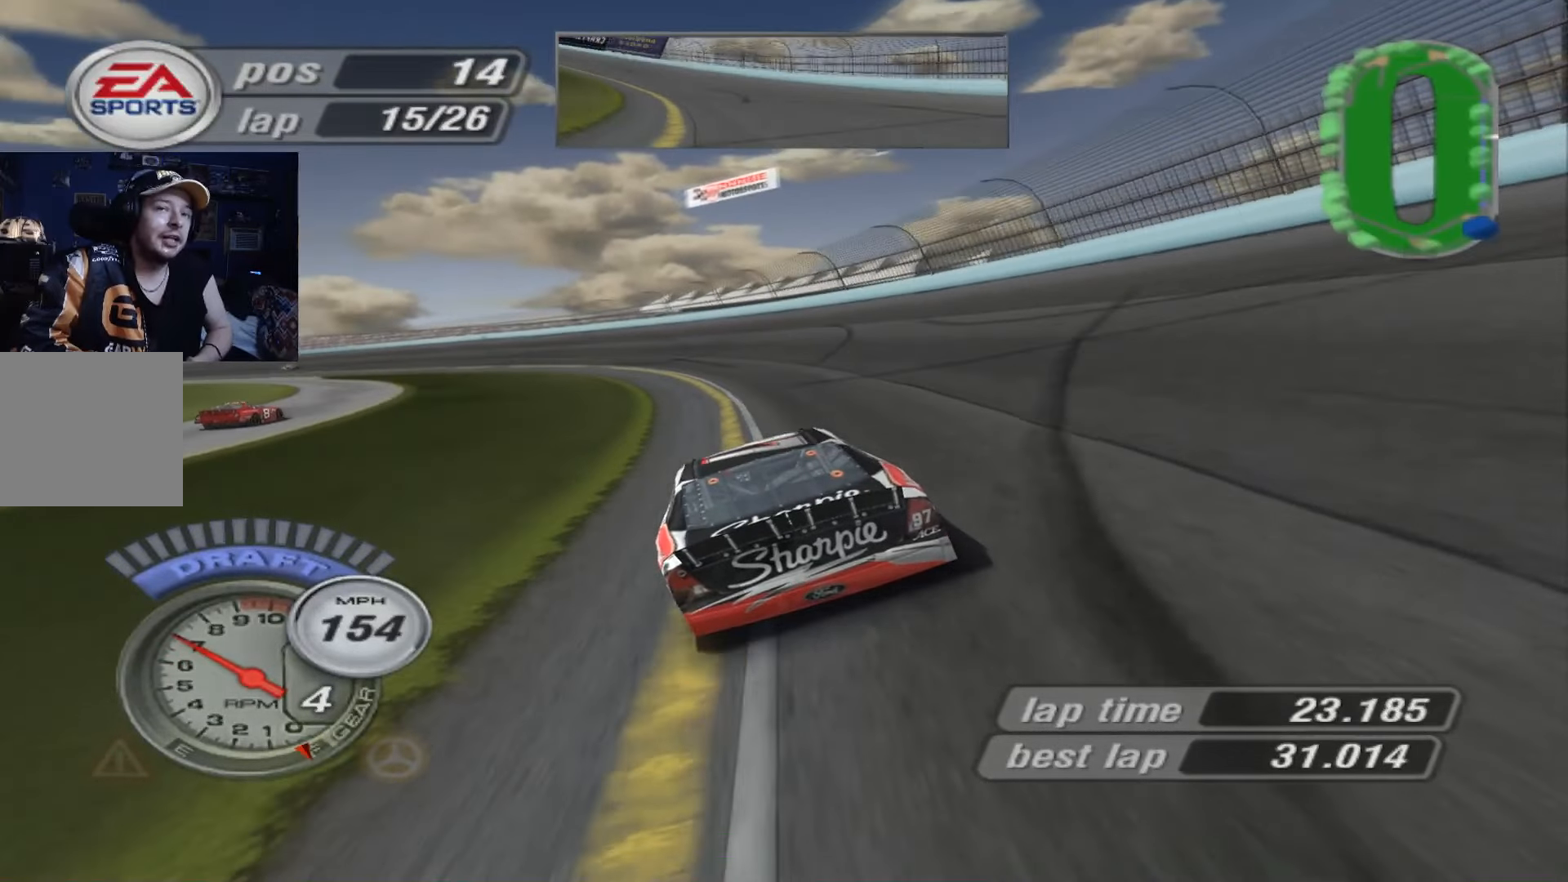
{"buttons": ["A"], "left_stick": "up-left", "events": []}
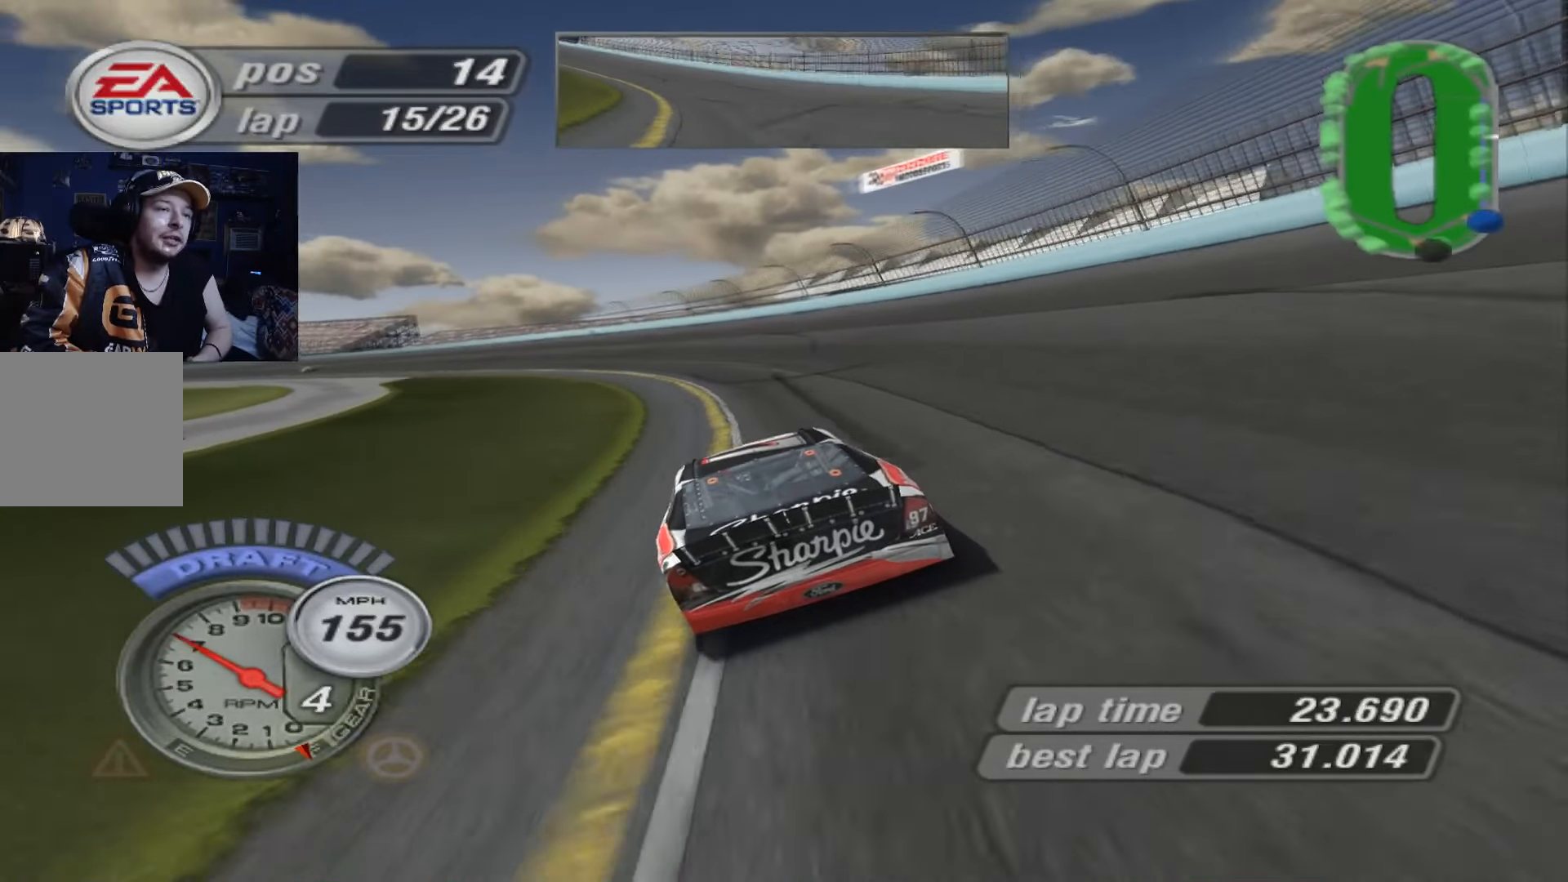
{"buttons": [], "left_stick": "center", "events": [[83, "A", "up"], [217, "left_stick", "center"]]}
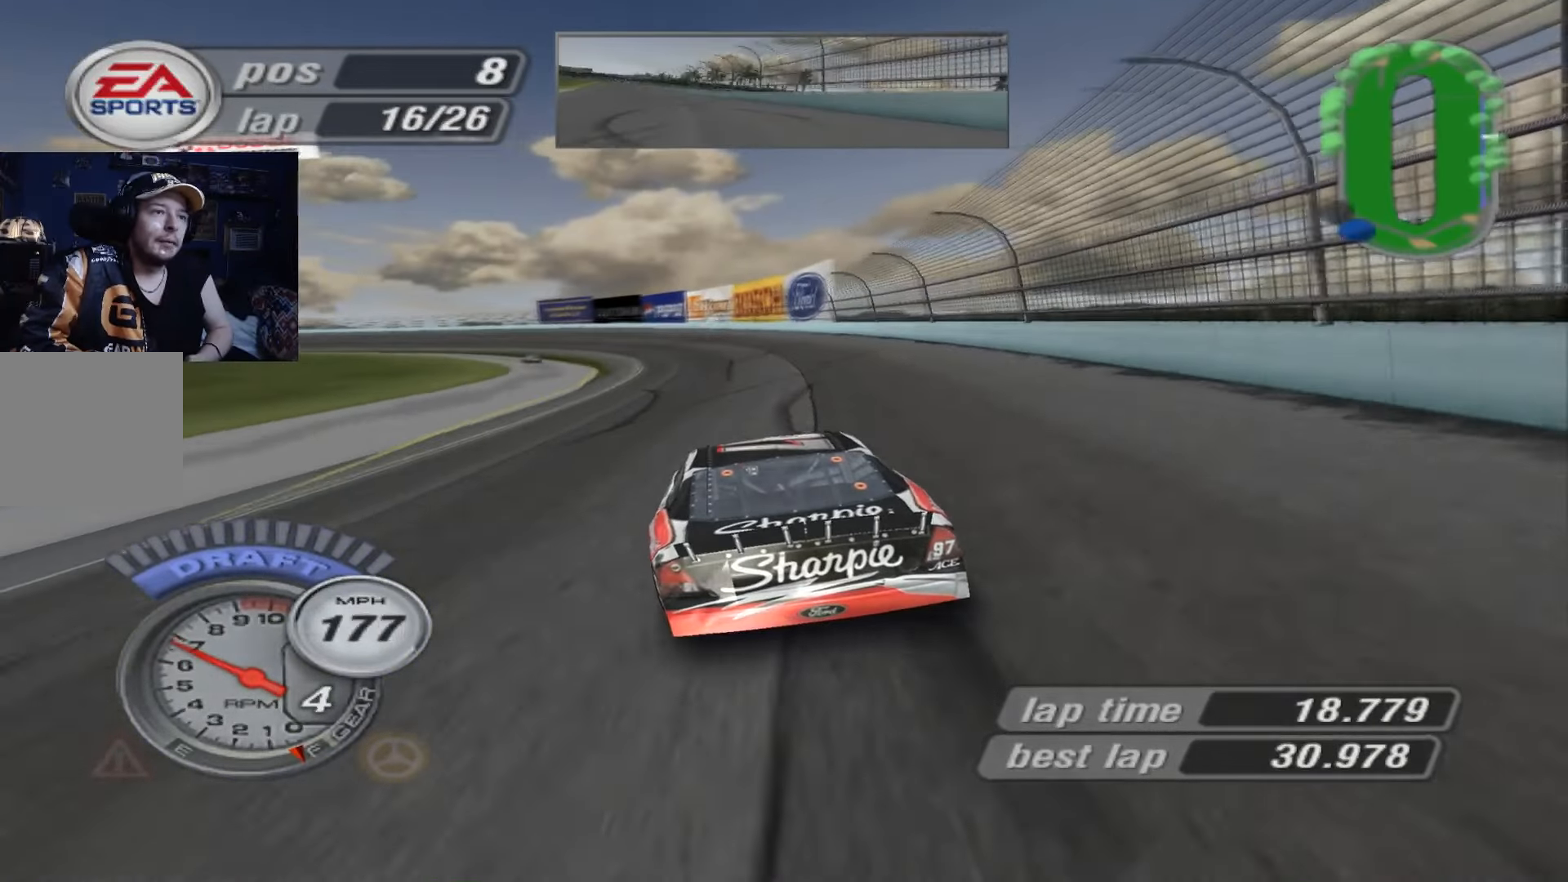
{"buttons": [], "left_stick": "center", "events": [[17, "left_stick", "up-left"], [184, "left_stick", "center"]]}
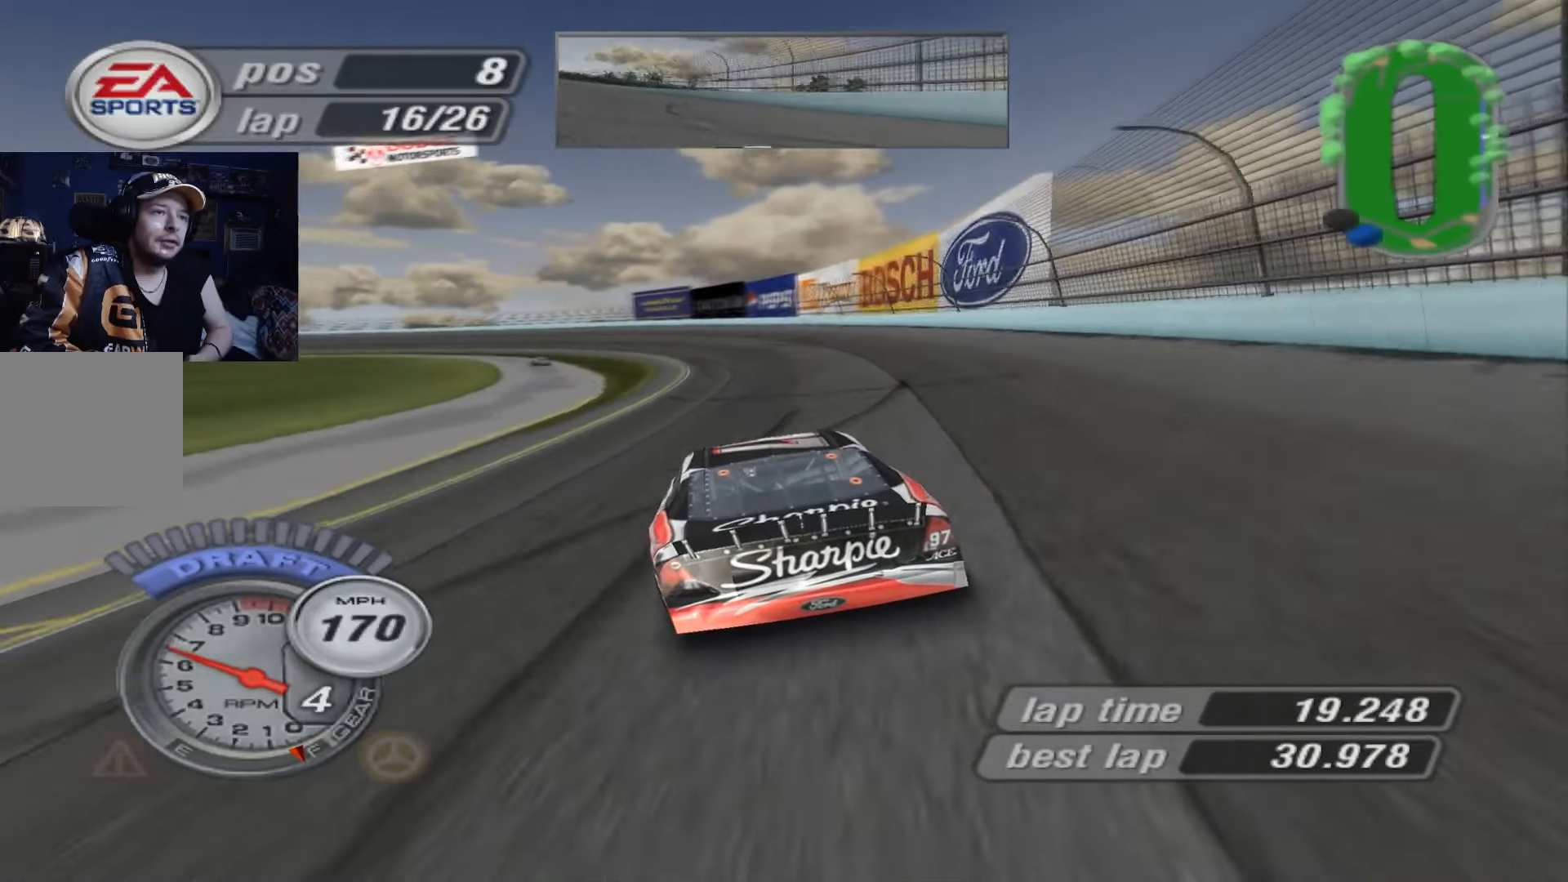
{"buttons": ["A"], "left_stick": "center", "events": [[484, "A", "down"]]}
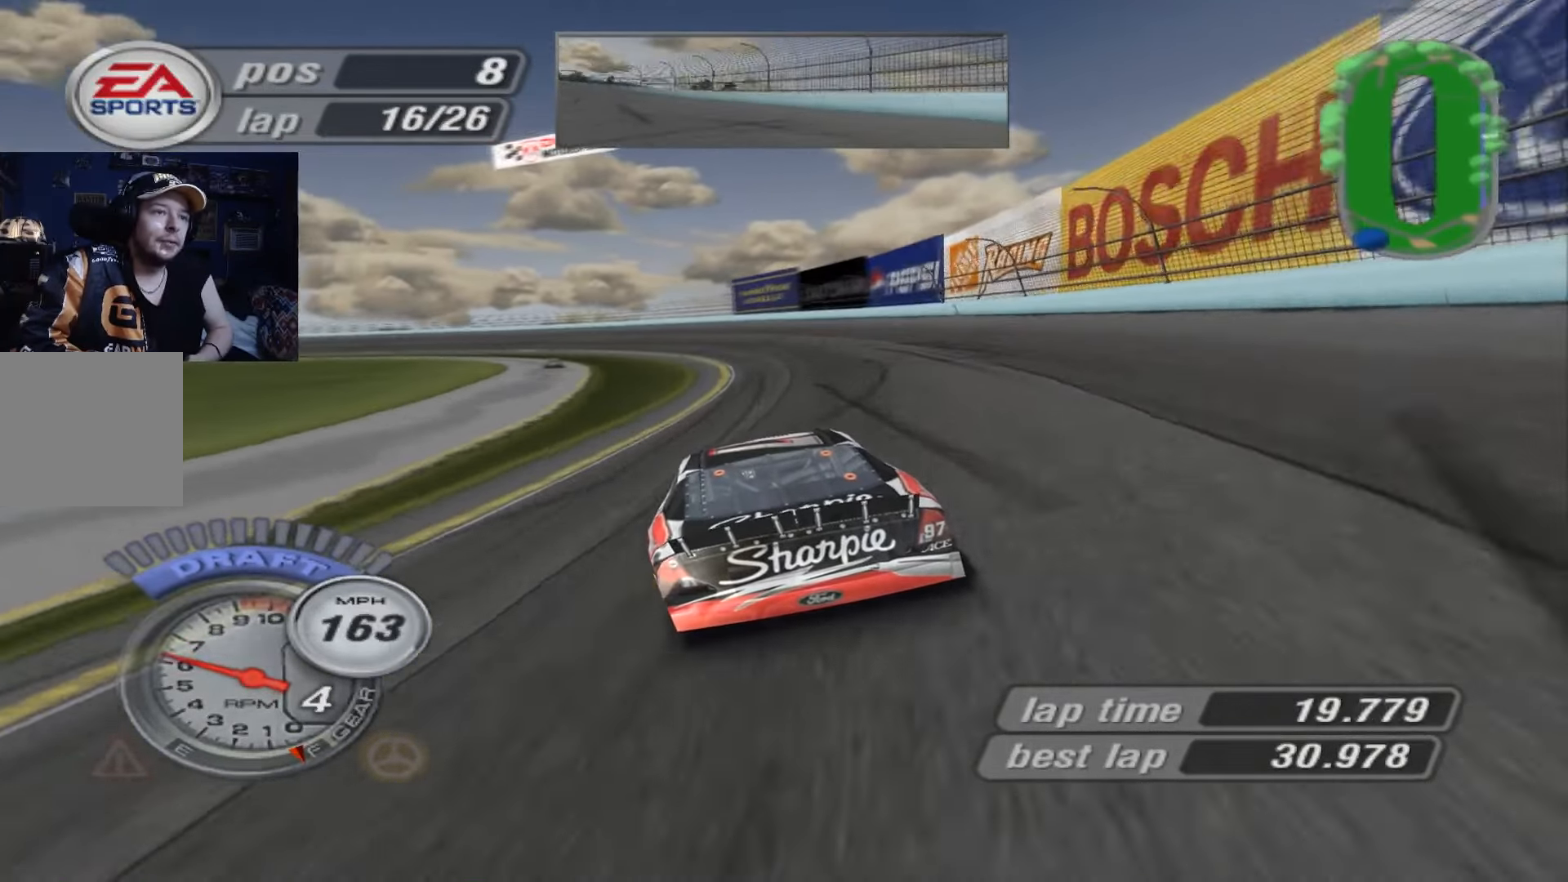
{"buttons": [], "left_stick": "up-left", "events": [[84, "A", "up"], [301, "left_stick", "up-left"]]}
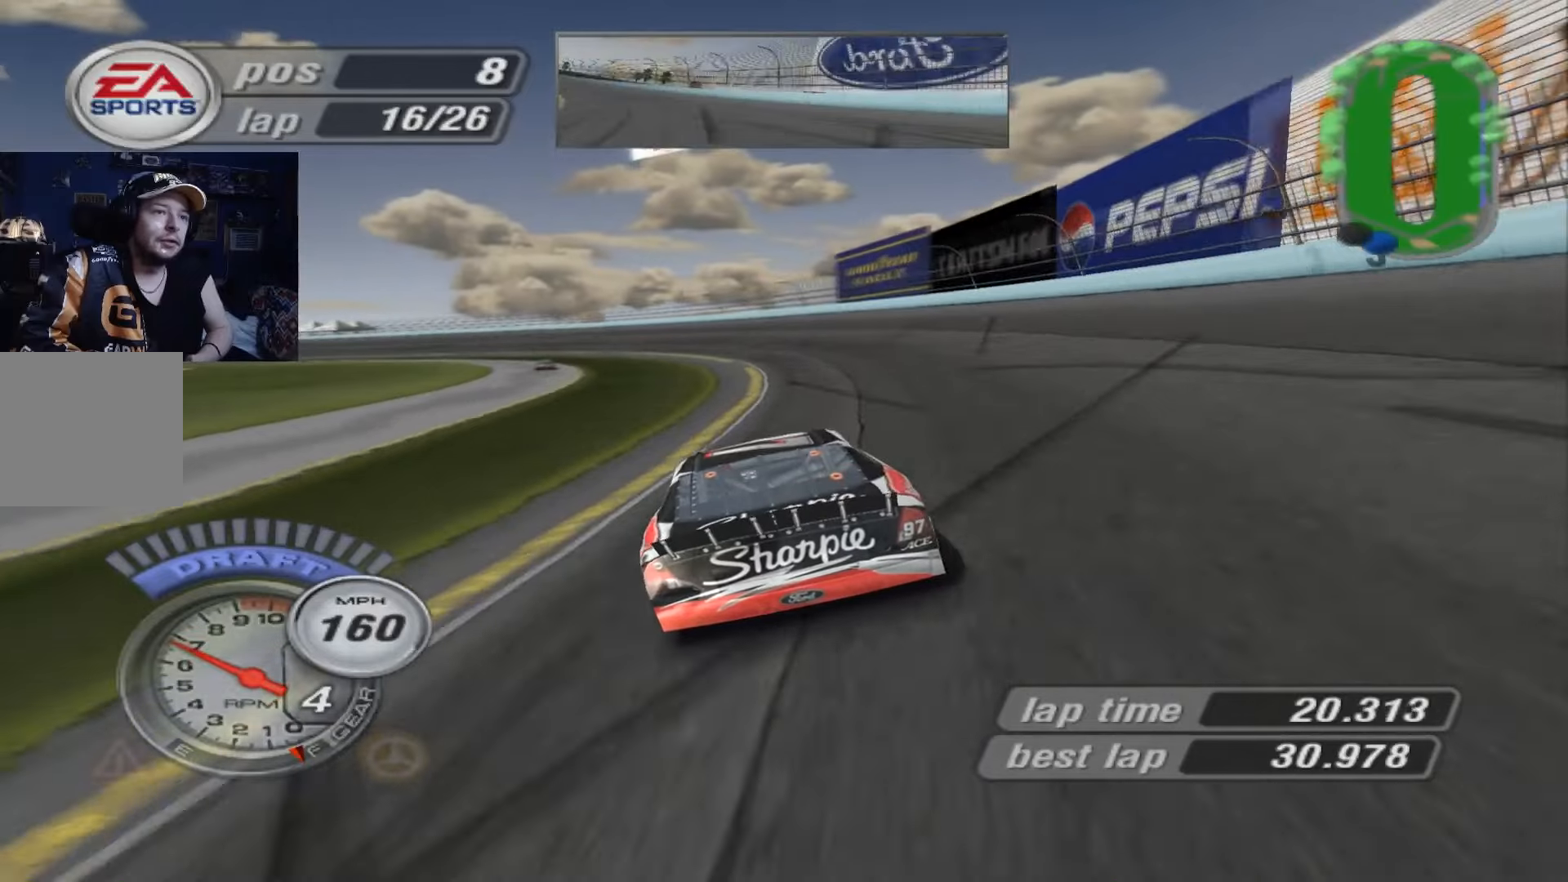
{"buttons": [], "left_stick": "up-left", "events": [[234, "A", "down"], [467, "A", "up"]]}